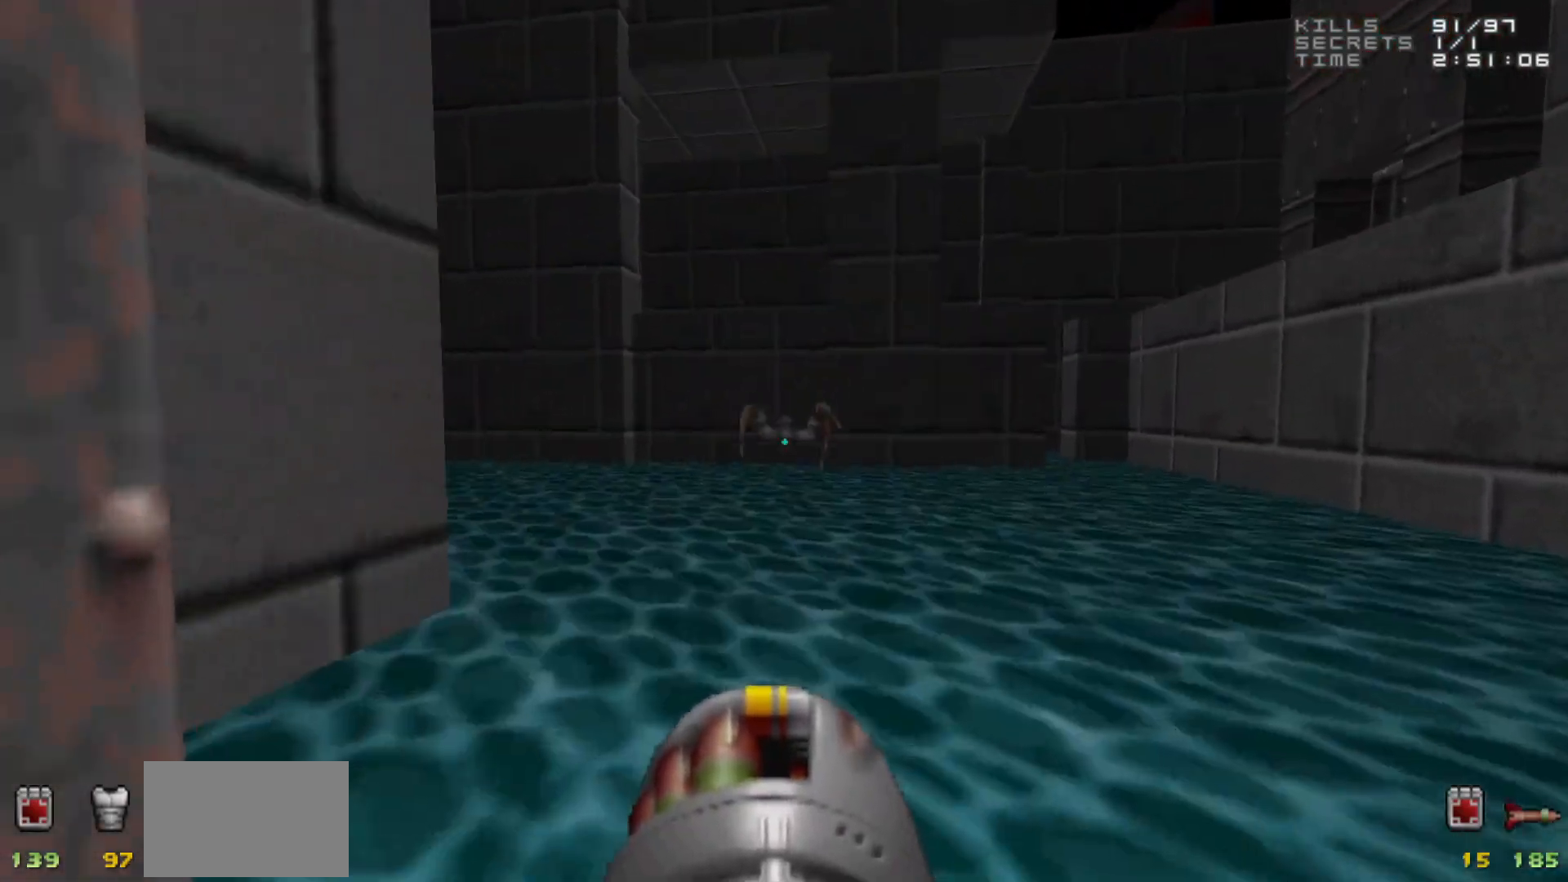
Gameplay with keyboard and mouse; each line is a JSON object with the keys and mouse buttons held at the frame after it. "events" lists presses ("down") and releases ("up") of "1", "2", "3", "4", "5", "a", "alt", "c", "caps_lock", "ctrl", "d", "e", "f", "g", "q", "r", "s", "shift", "space", "t", "tab", "v", "w", "x", "z", "mouse_left", "mouse_wheel" and "mouse_right" between this image and that frame as [ms after this image, input, new state], when the widget could be followed in between. "mouse_left", "mouse_wheel", "mouse_right" = the "left", "wheel", "right" buttons of the "mouse" list. No other keys are recorded. "wheel" means that the mouse wheel is clicked or scrolled. Not read: mouse_move.
{"keys": [], "mouse": [], "events": [[33, "w", "up"], [217, "mouse_left", "down"], [267, "s", "down"], [317, "mouse_left", "up"], [400, "s", "up"]]}
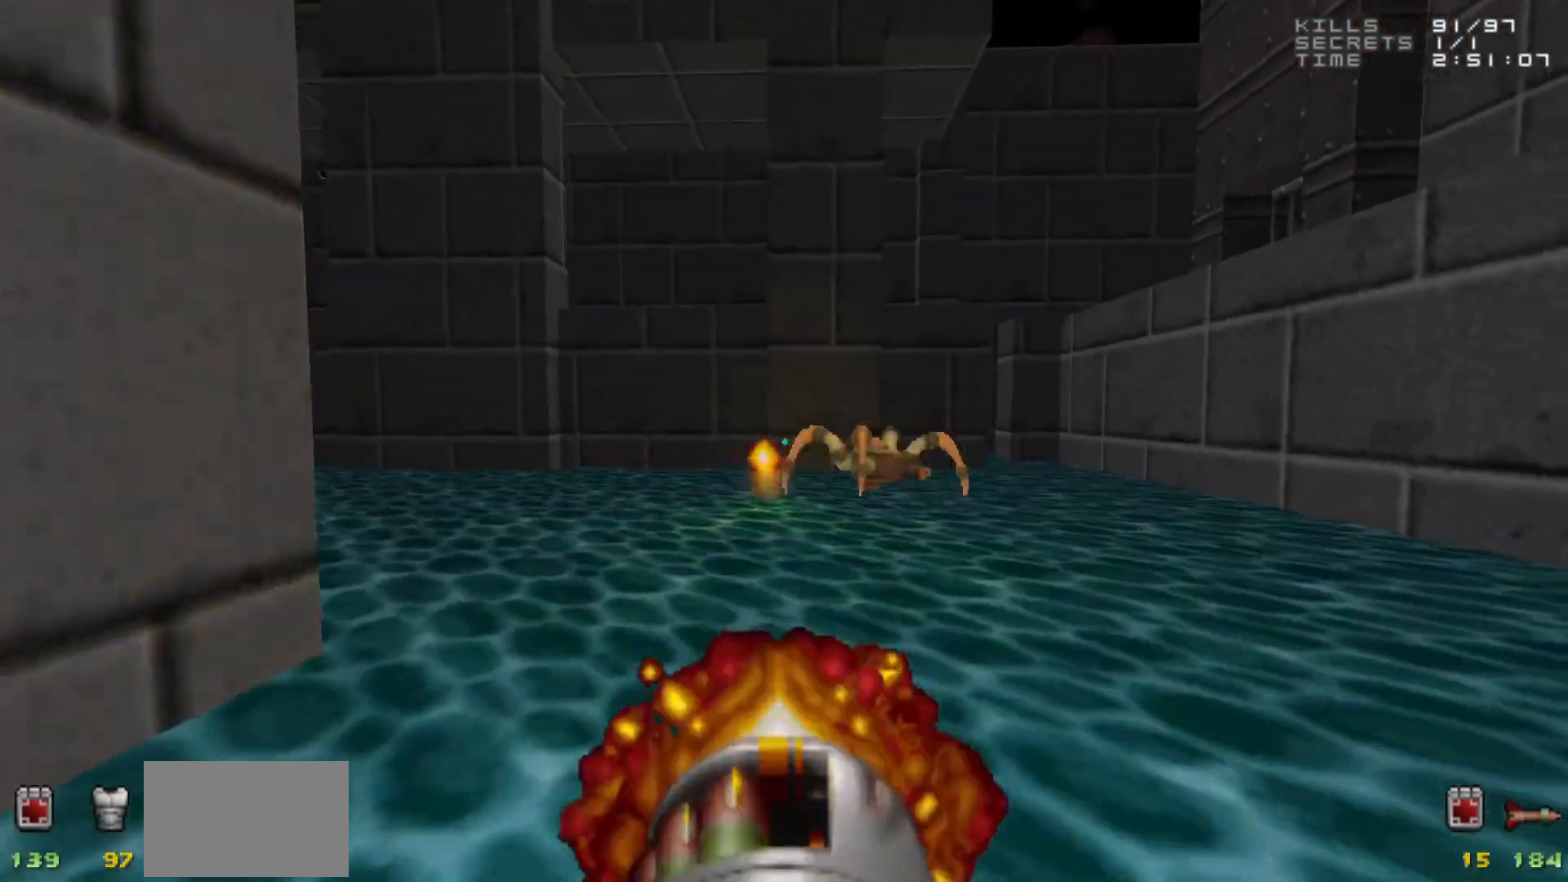
{"keys": ["s"], "mouse": [], "events": [[33, "w", "down"], [233, "w", "up"], [333, "mouse_left", "down"], [367, "s", "down"], [467, "mouse_left", "up"]]}
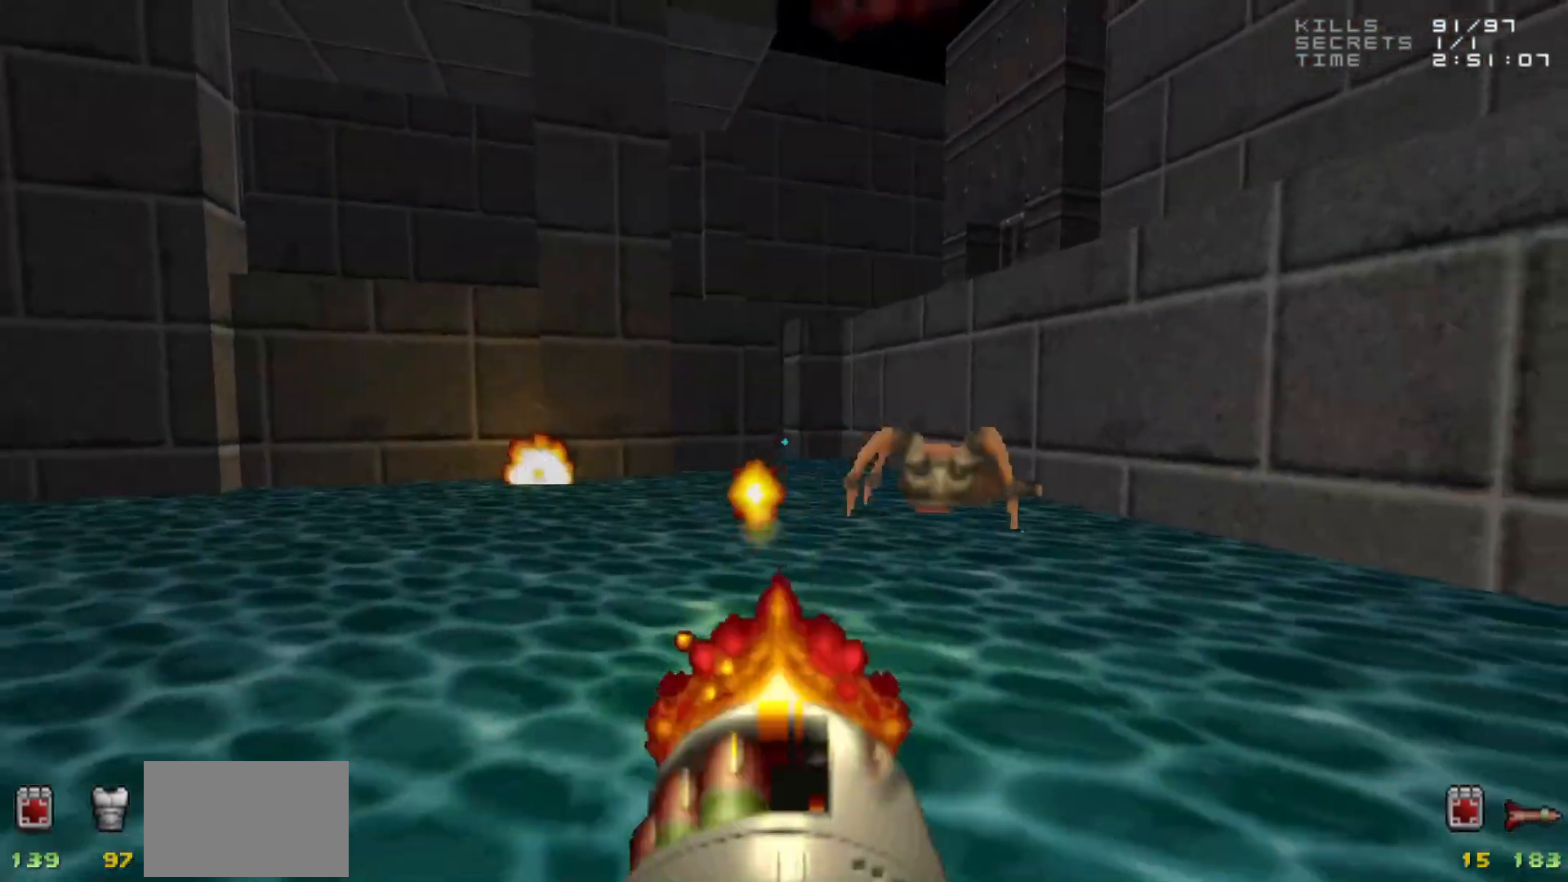
{"keys": [], "mouse": ["left"], "events": [[50, "s", "up"], [250, "d", "down"], [333, "d", "up"], [383, "mouse_left", "down"]]}
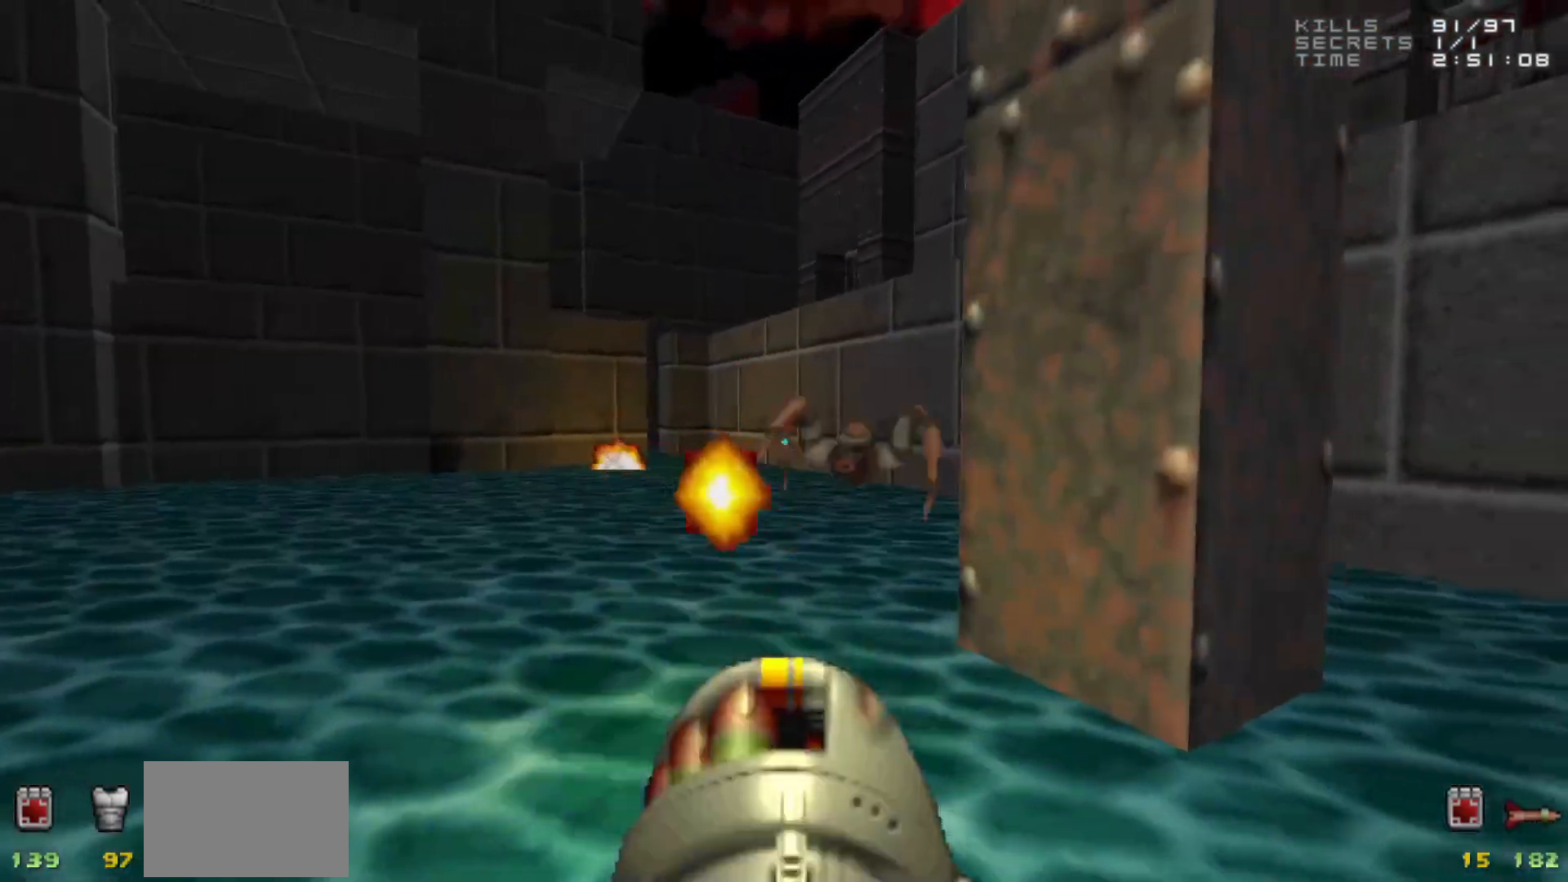
{"keys": [], "mouse": [], "events": [[67, "mouse_left", "up"], [67, "s", "down"], [167, "s", "up"]]}
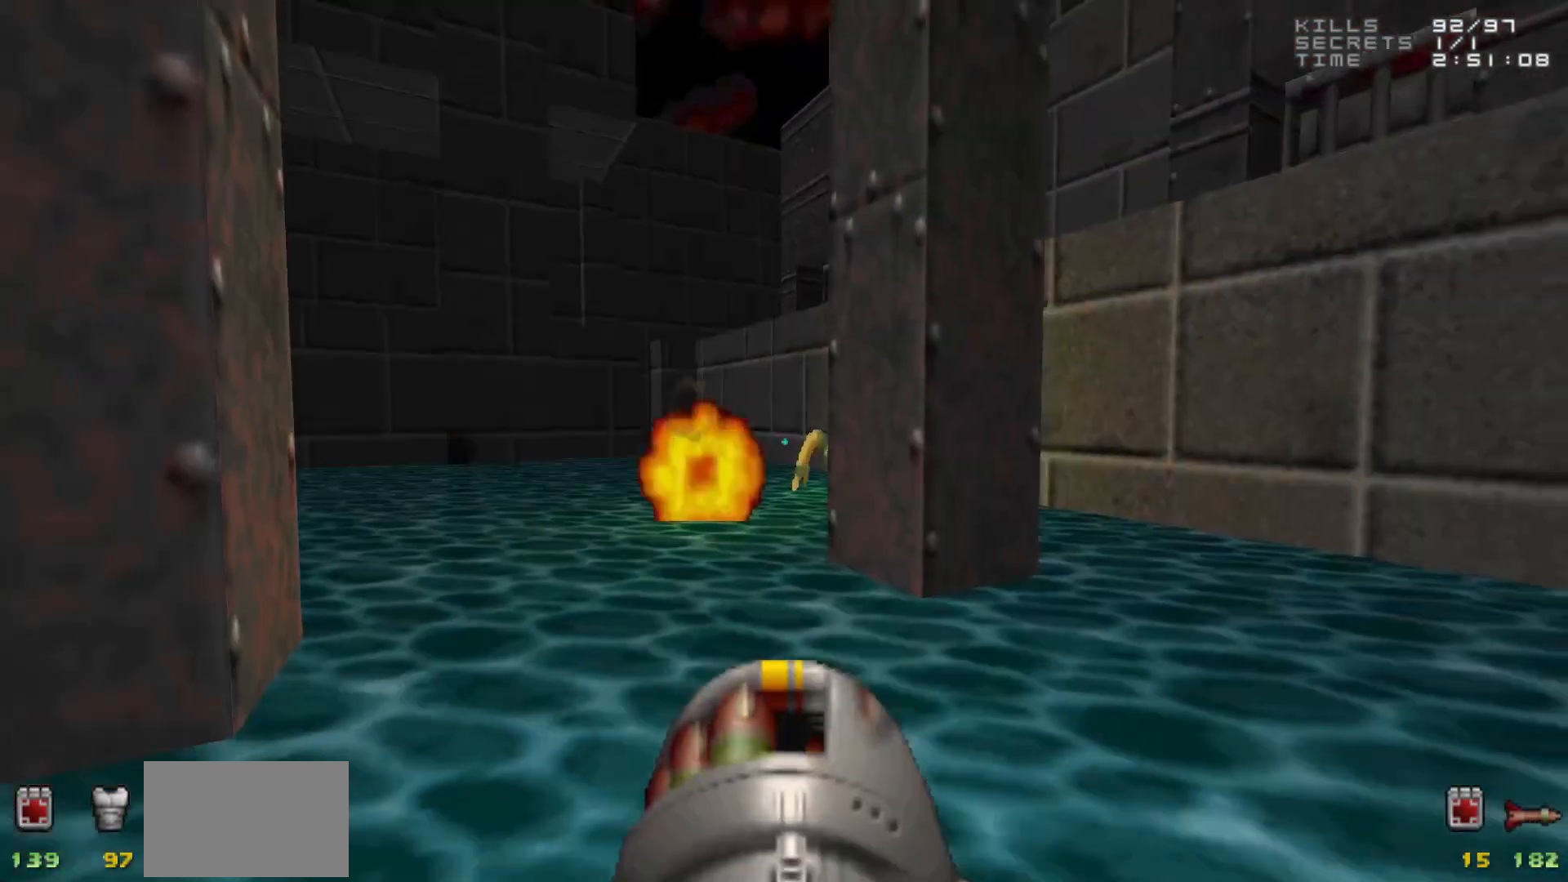
{"keys": ["w"], "mouse": [], "events": [[183, "d", "down"], [233, "d", "up"], [317, "w", "down"]]}
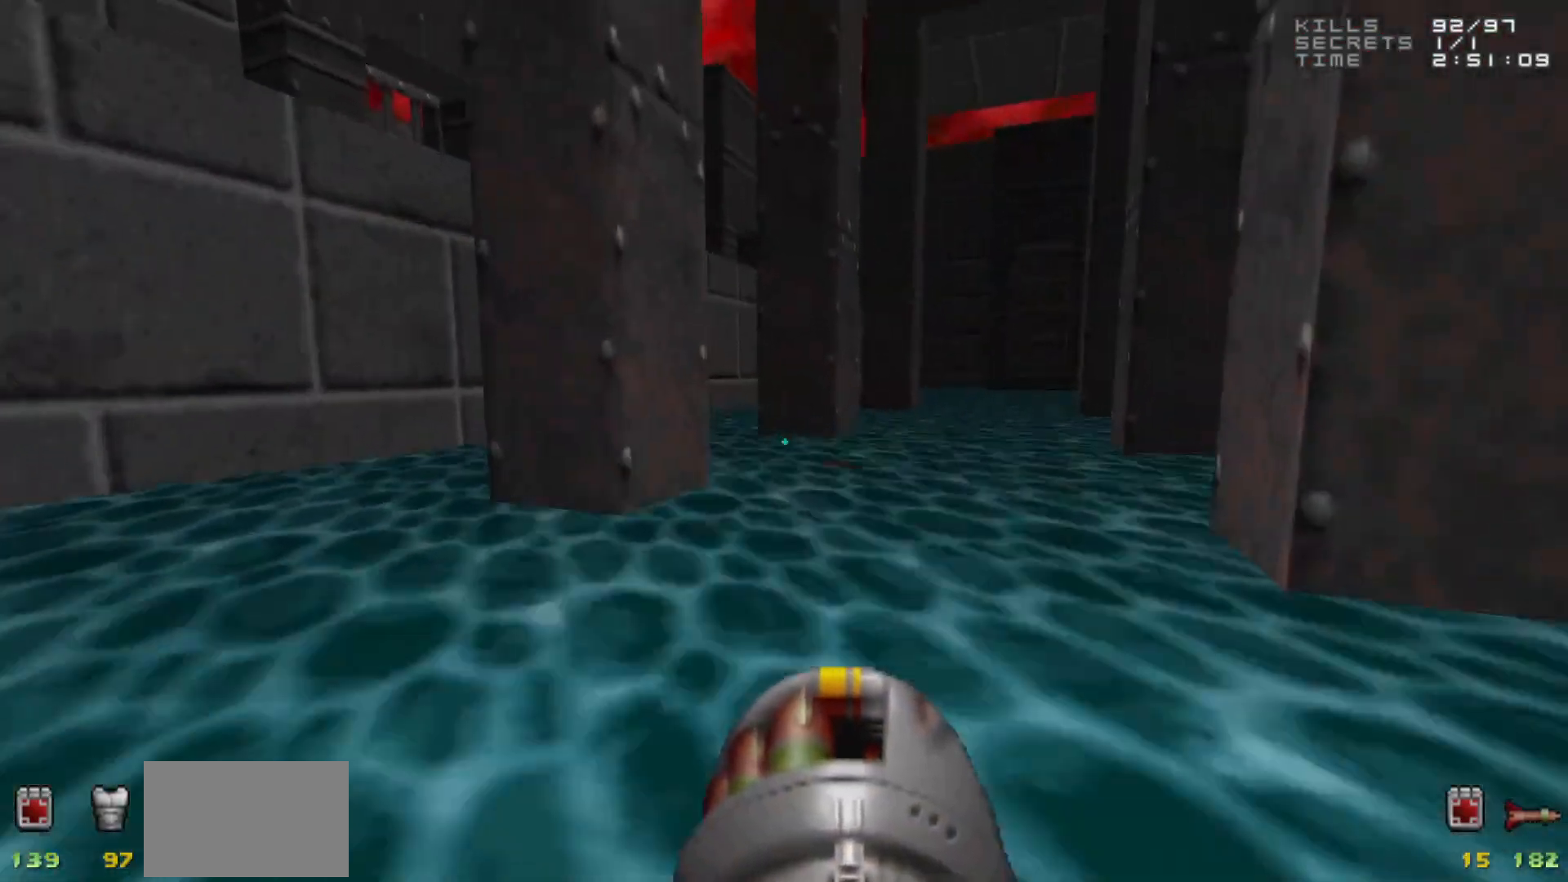
{"keys": ["w"], "mouse": [], "events": [[100, "d", "down"], [383, "d", "up"]]}
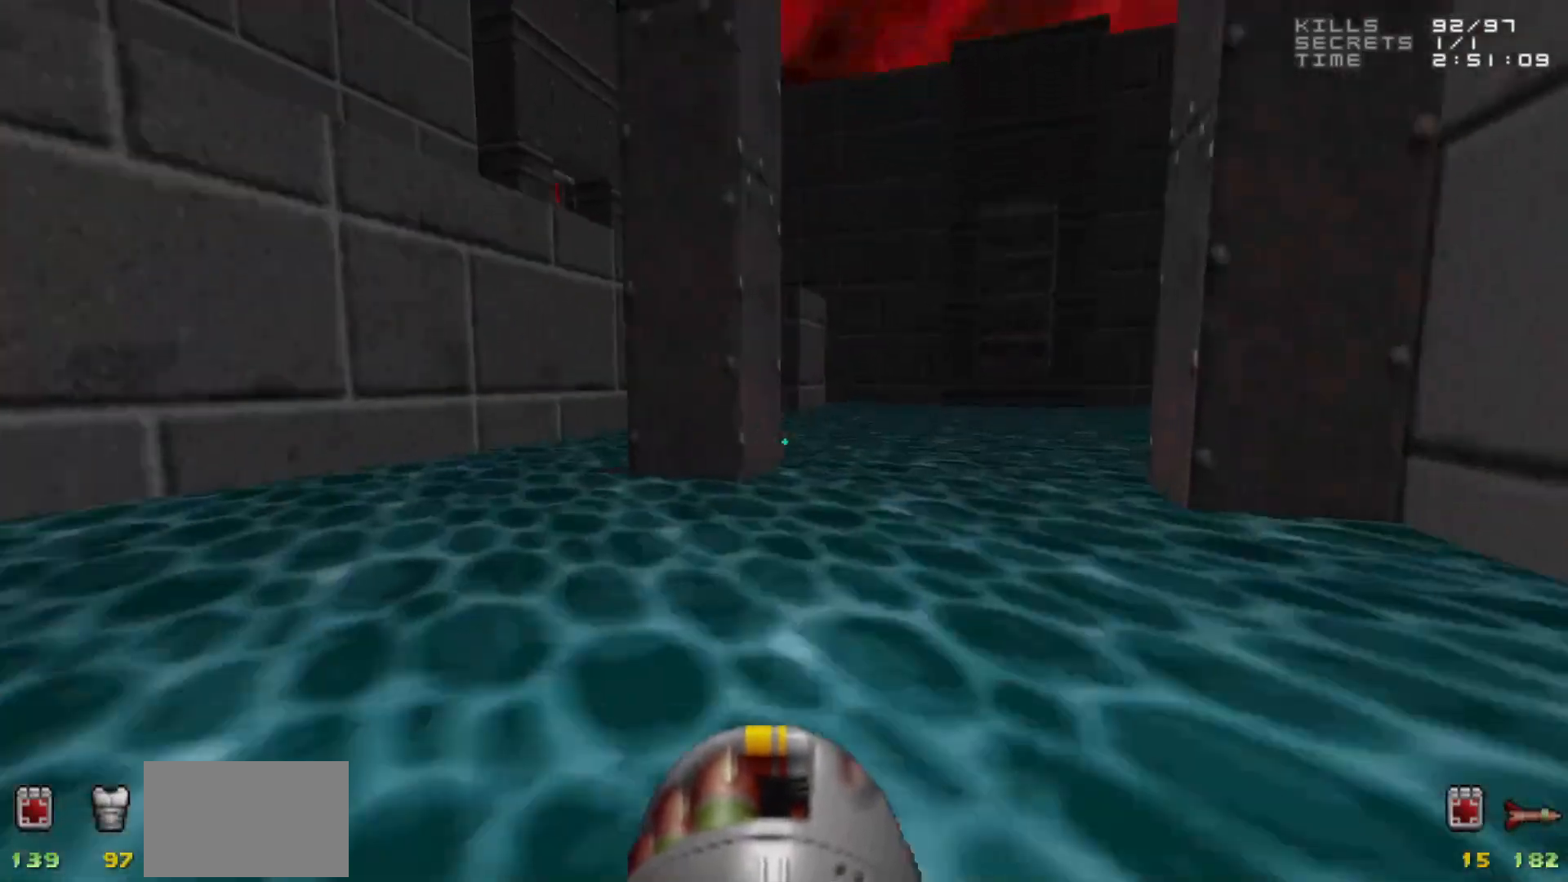
{"keys": ["d", "w"], "mouse": [], "events": [[83, "d", "down"], [217, "d", "up"], [300, "d", "down"]]}
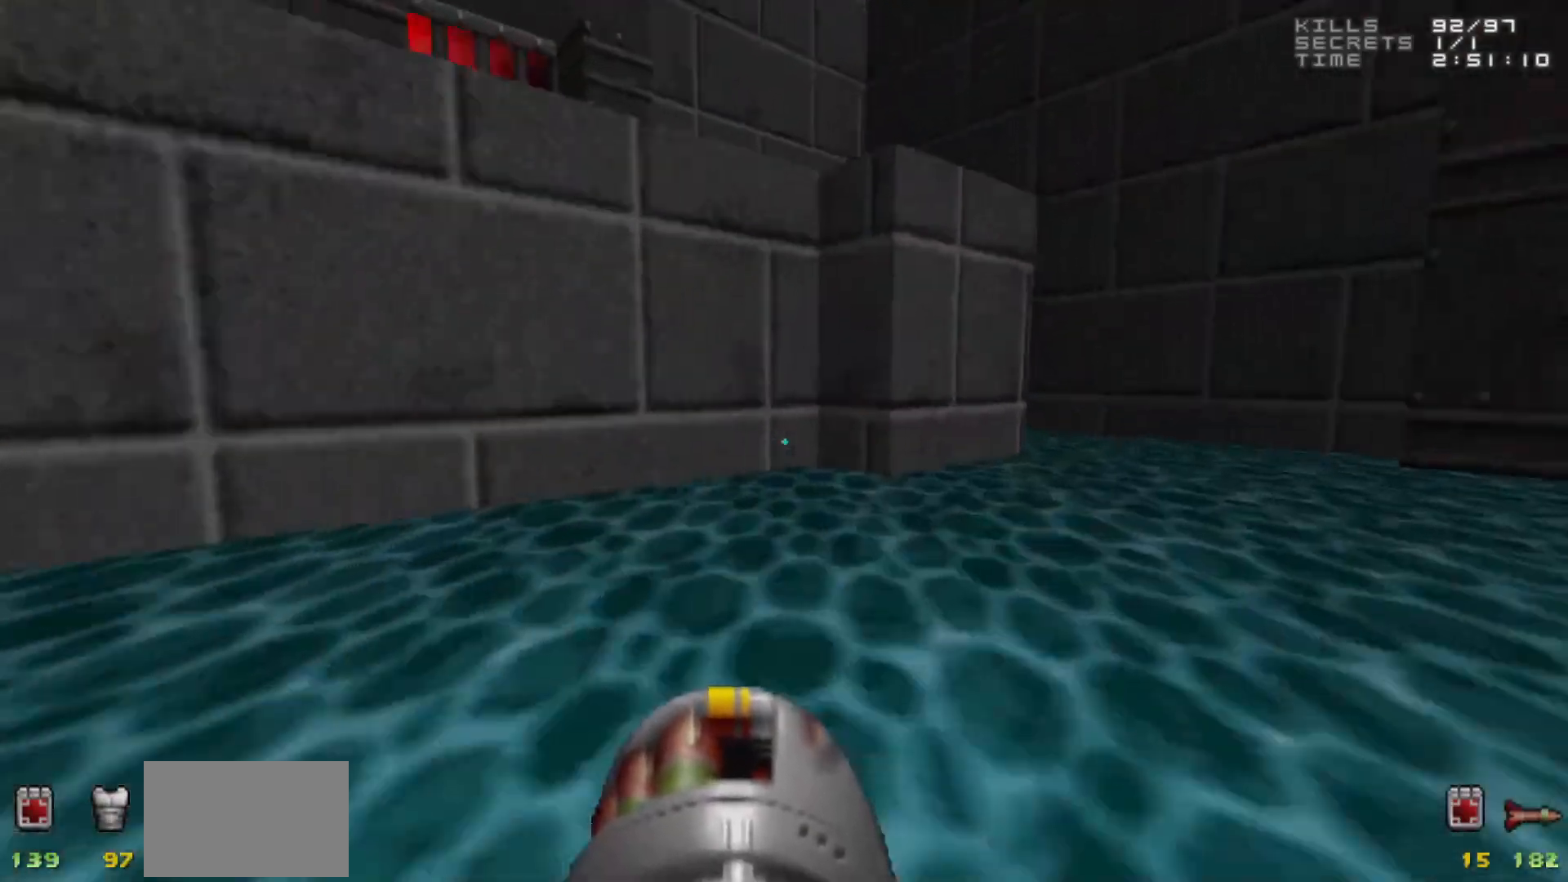
{"keys": ["w"], "mouse": [], "events": [[283, "d", "up"]]}
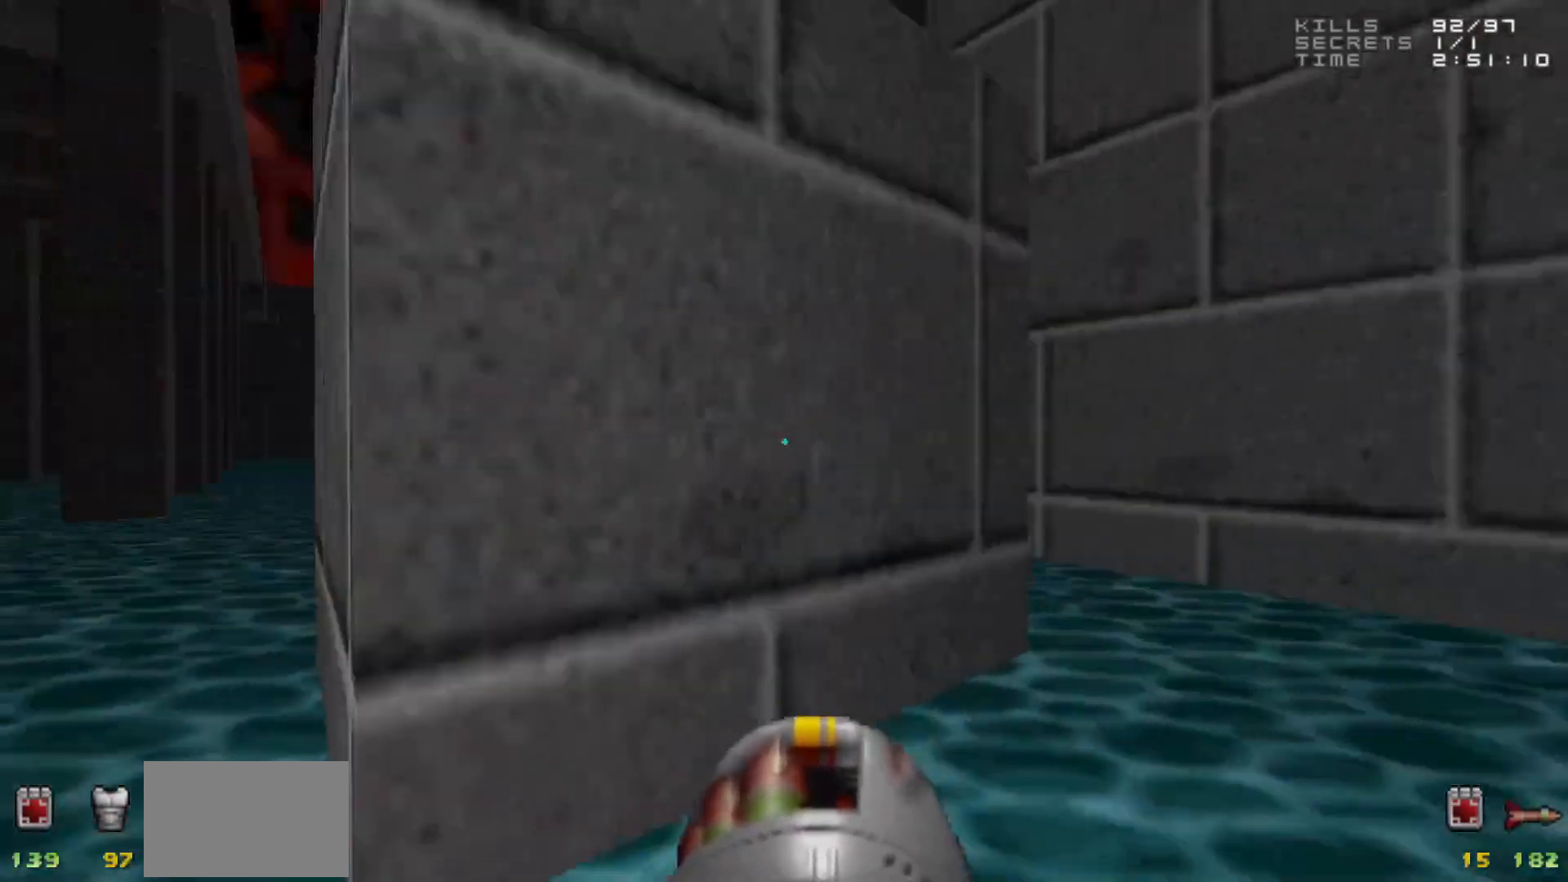
{"keys": [], "mouse": [], "events": [[200, "w", "up"], [250, "d", "down"], [300, "d", "up"]]}
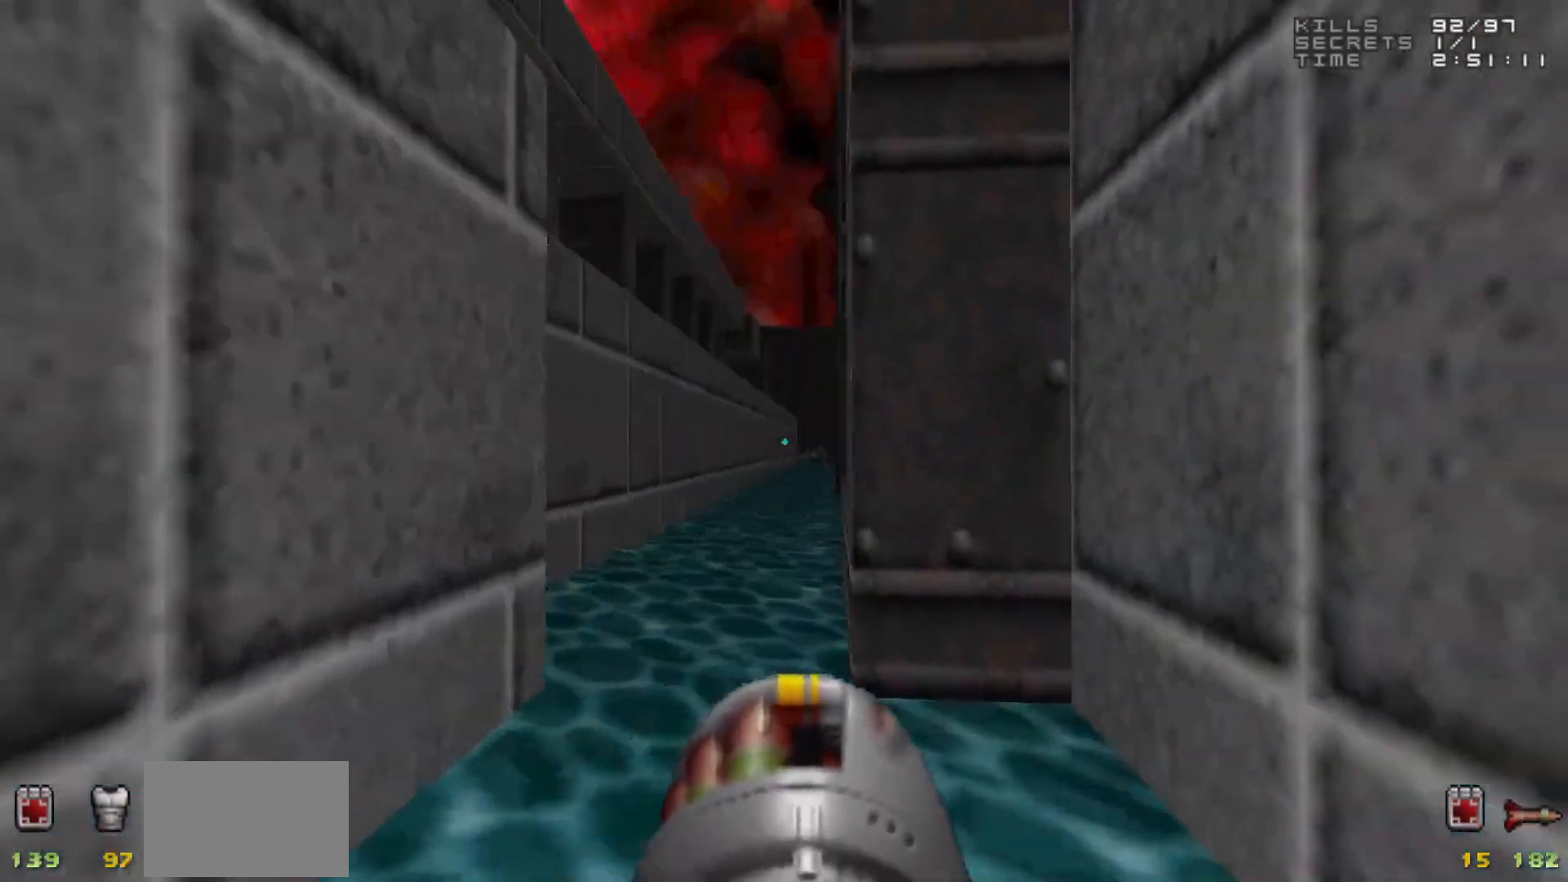
{"keys": ["w"], "mouse": [], "events": [[17, "a", "down"], [17, "w", "down"], [117, "a", "up"]]}
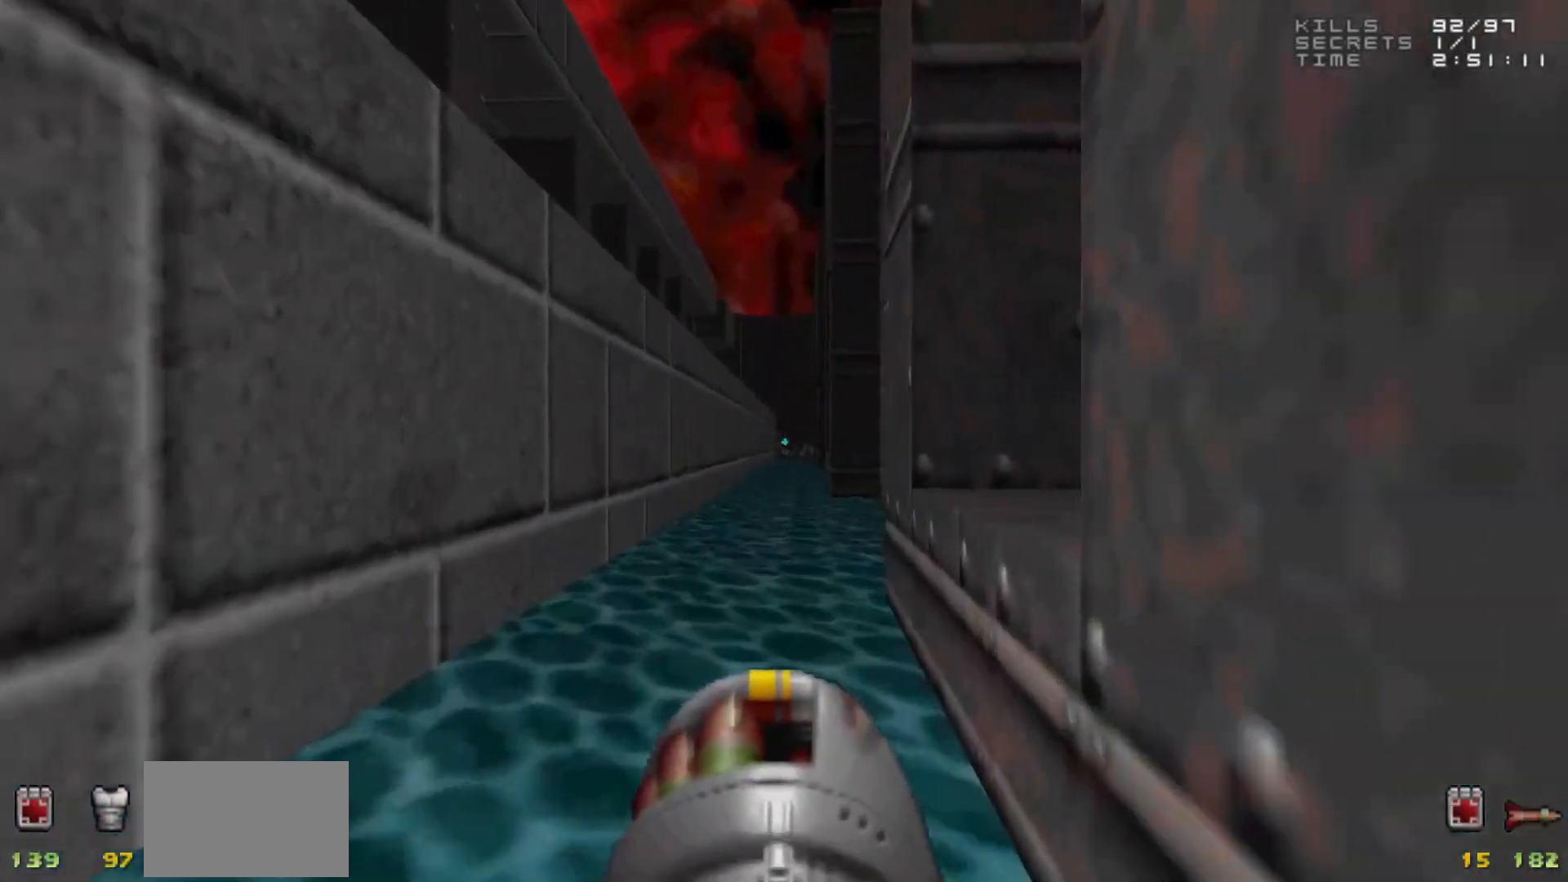
{"keys": ["w"], "mouse": [], "events": []}
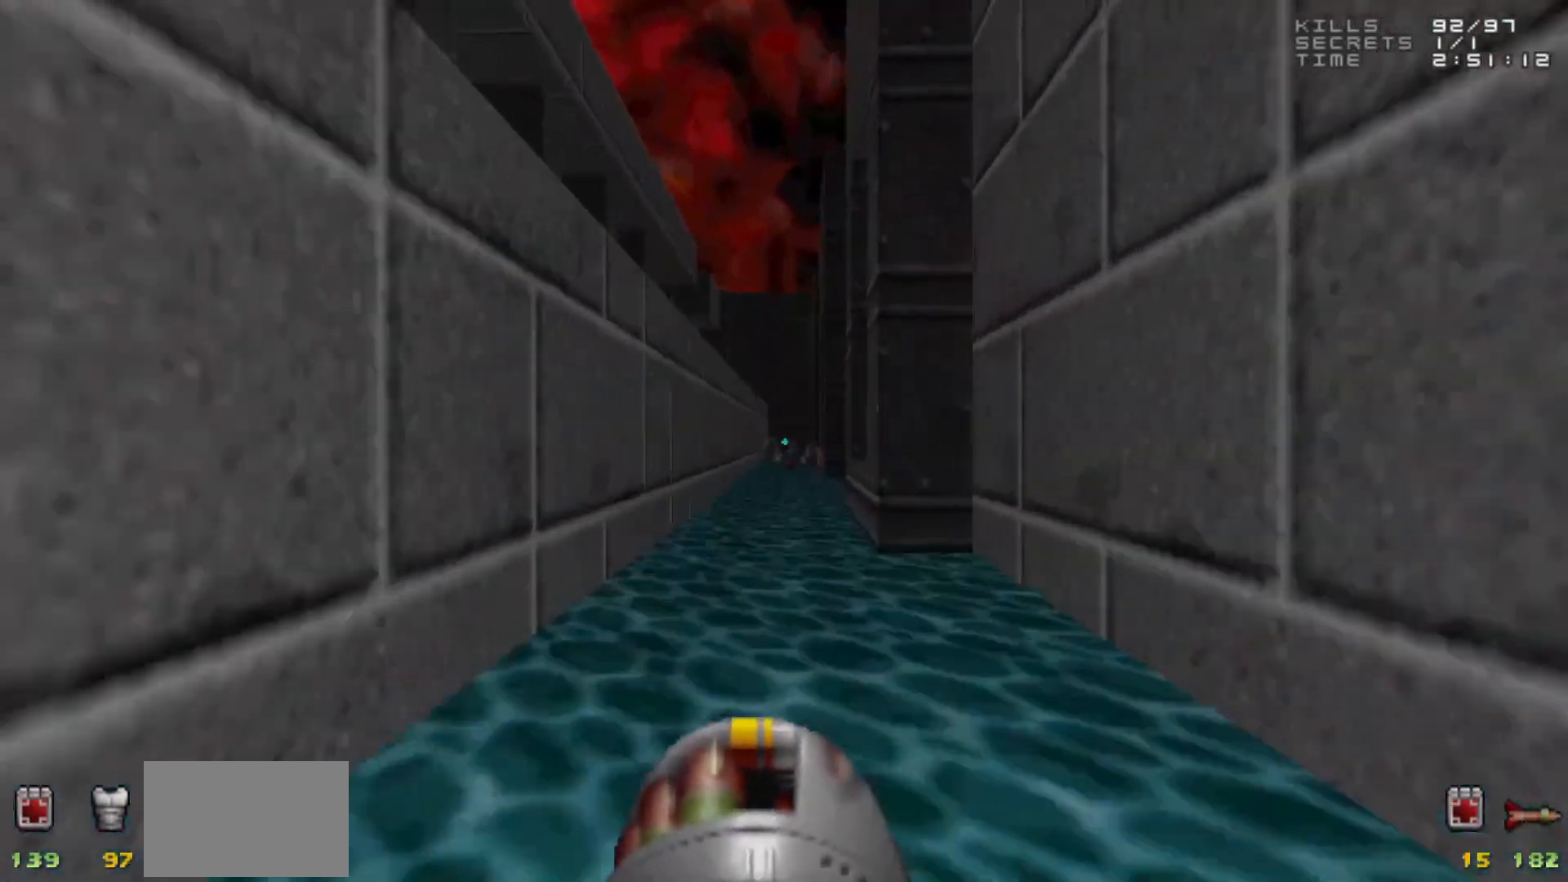
{"keys": [], "mouse": [], "events": [[200, "w", "up"], [283, "s", "down"], [383, "mouse_left", "down"], [483, "mouse_left", "up"], [483, "s", "up"]]}
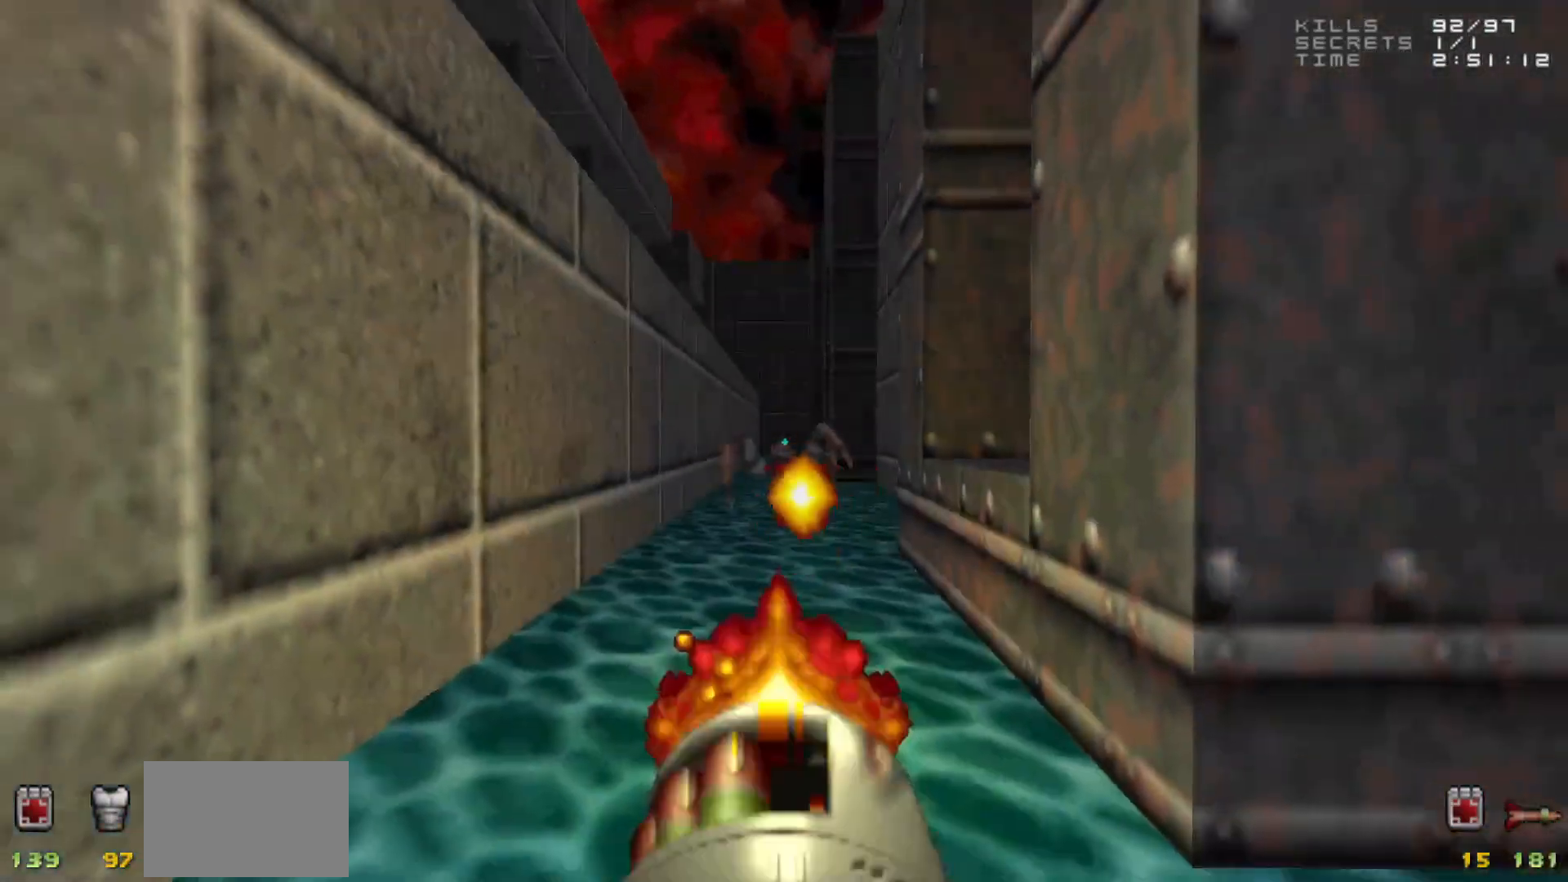
{"keys": [], "mouse": [], "events": []}
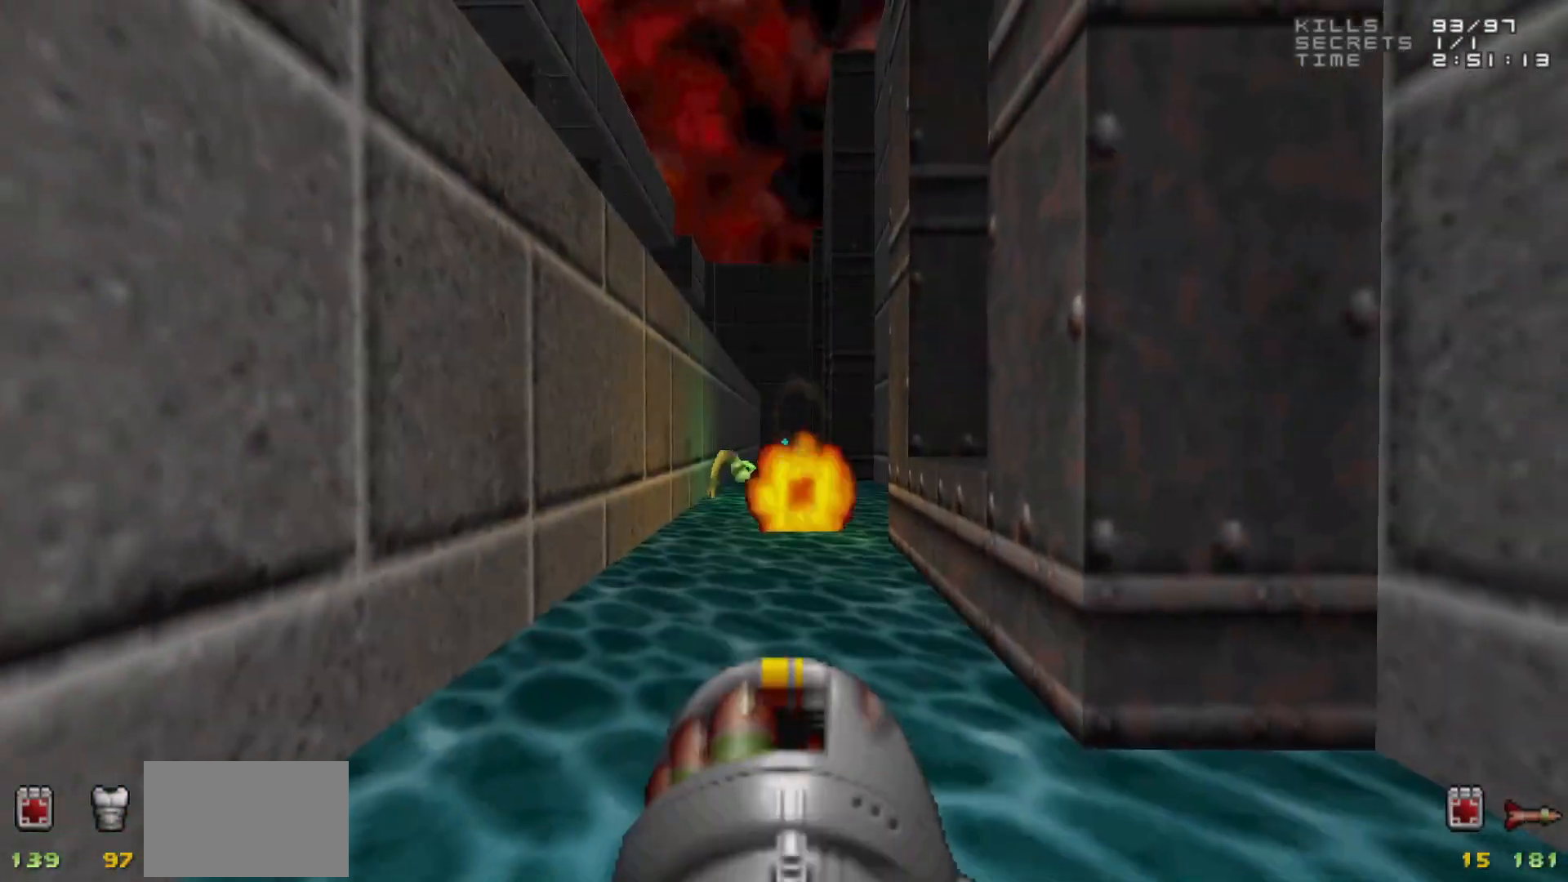
{"keys": ["3"], "mouse": [], "events": [[233, "d", "down"], [383, "d", "up"], [467, "3", "down"]]}
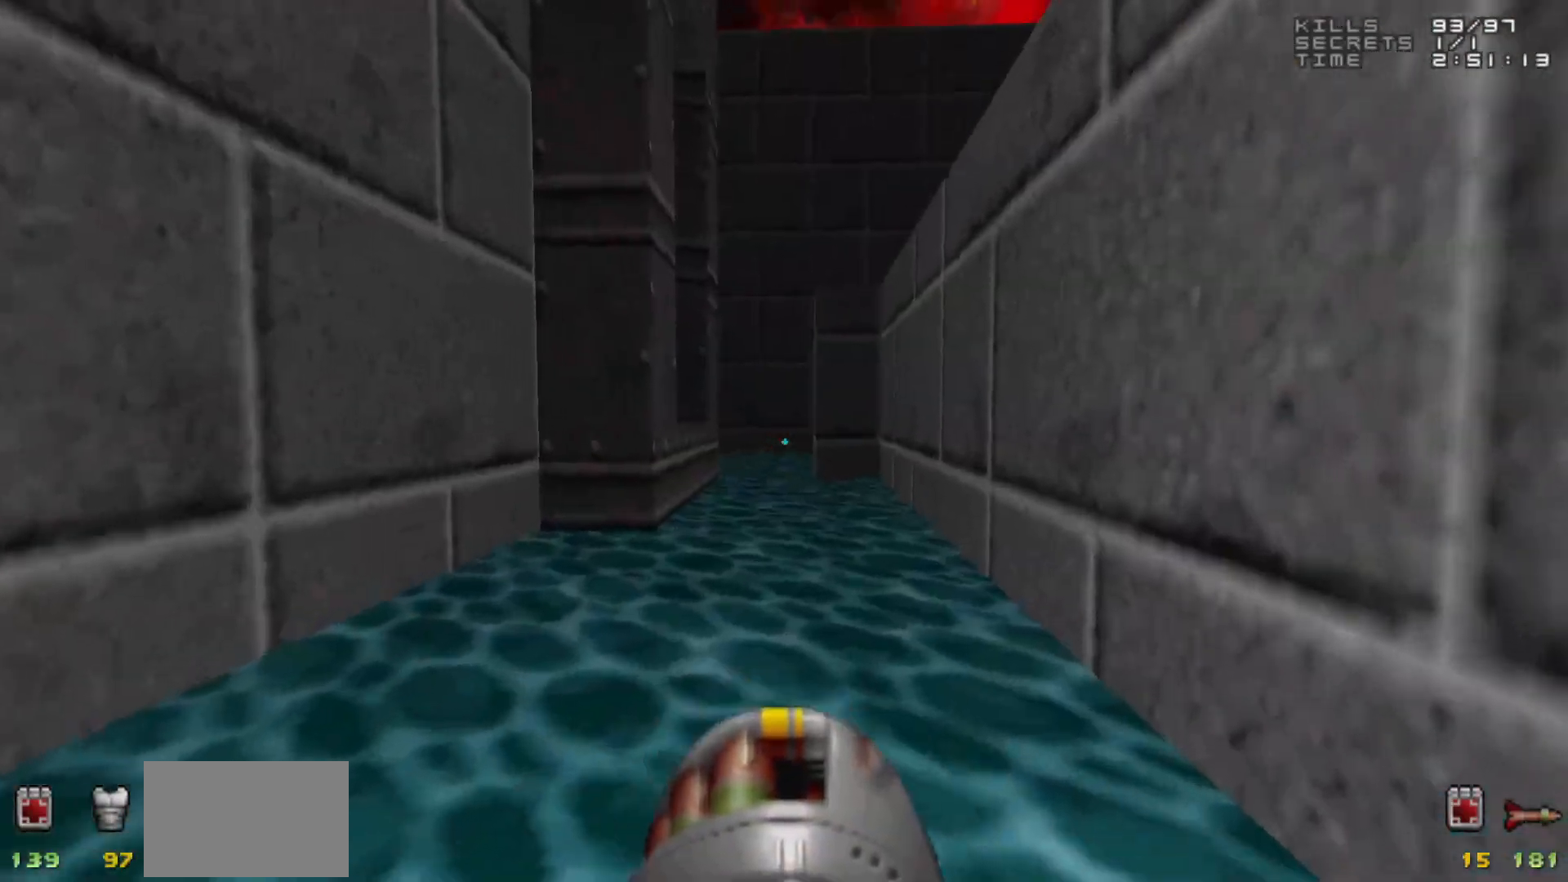
{"keys": ["w"], "mouse": [], "events": [[17, "3", "up"], [117, "w", "down"]]}
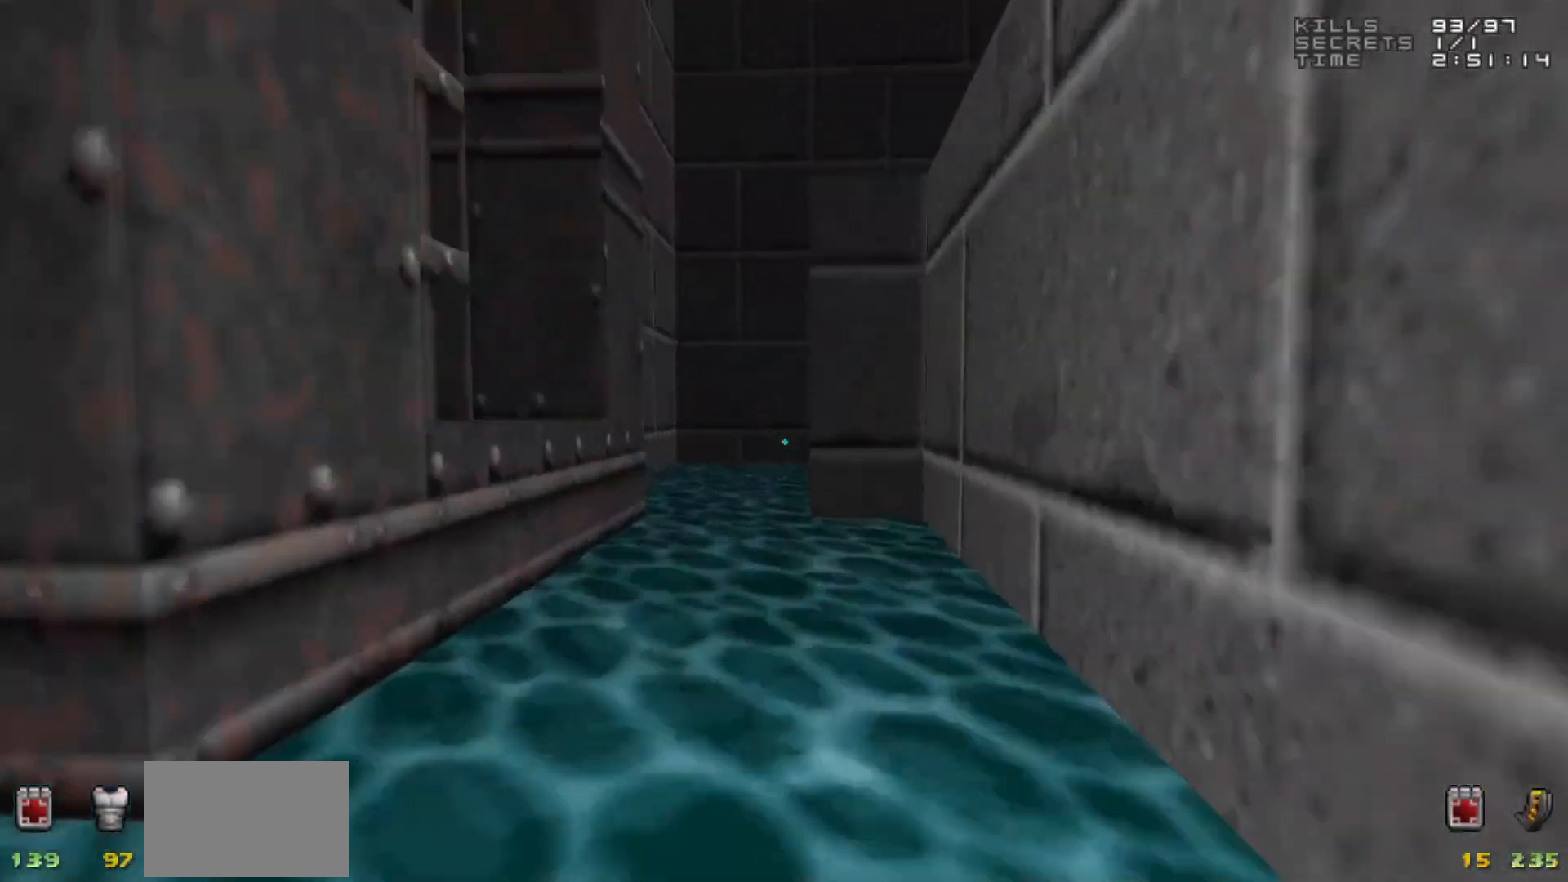
{"keys": ["w"], "mouse": [], "events": [[167, "a", "down"], [300, "a", "up"]]}
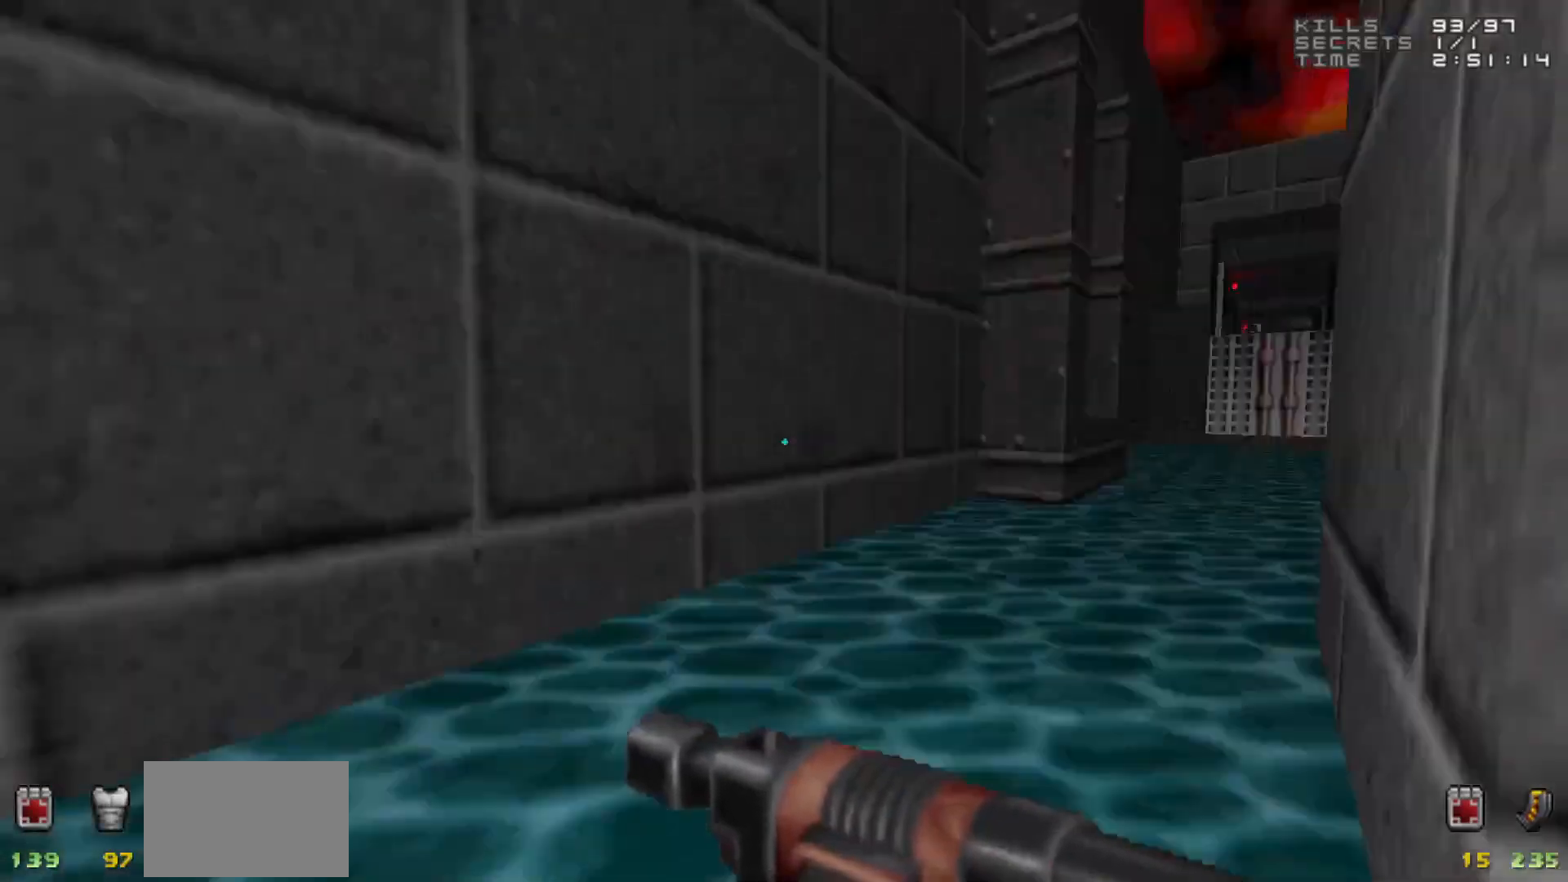
{"keys": ["w"], "mouse": [], "events": [[183, "d", "down"], [217, "d", "up"]]}
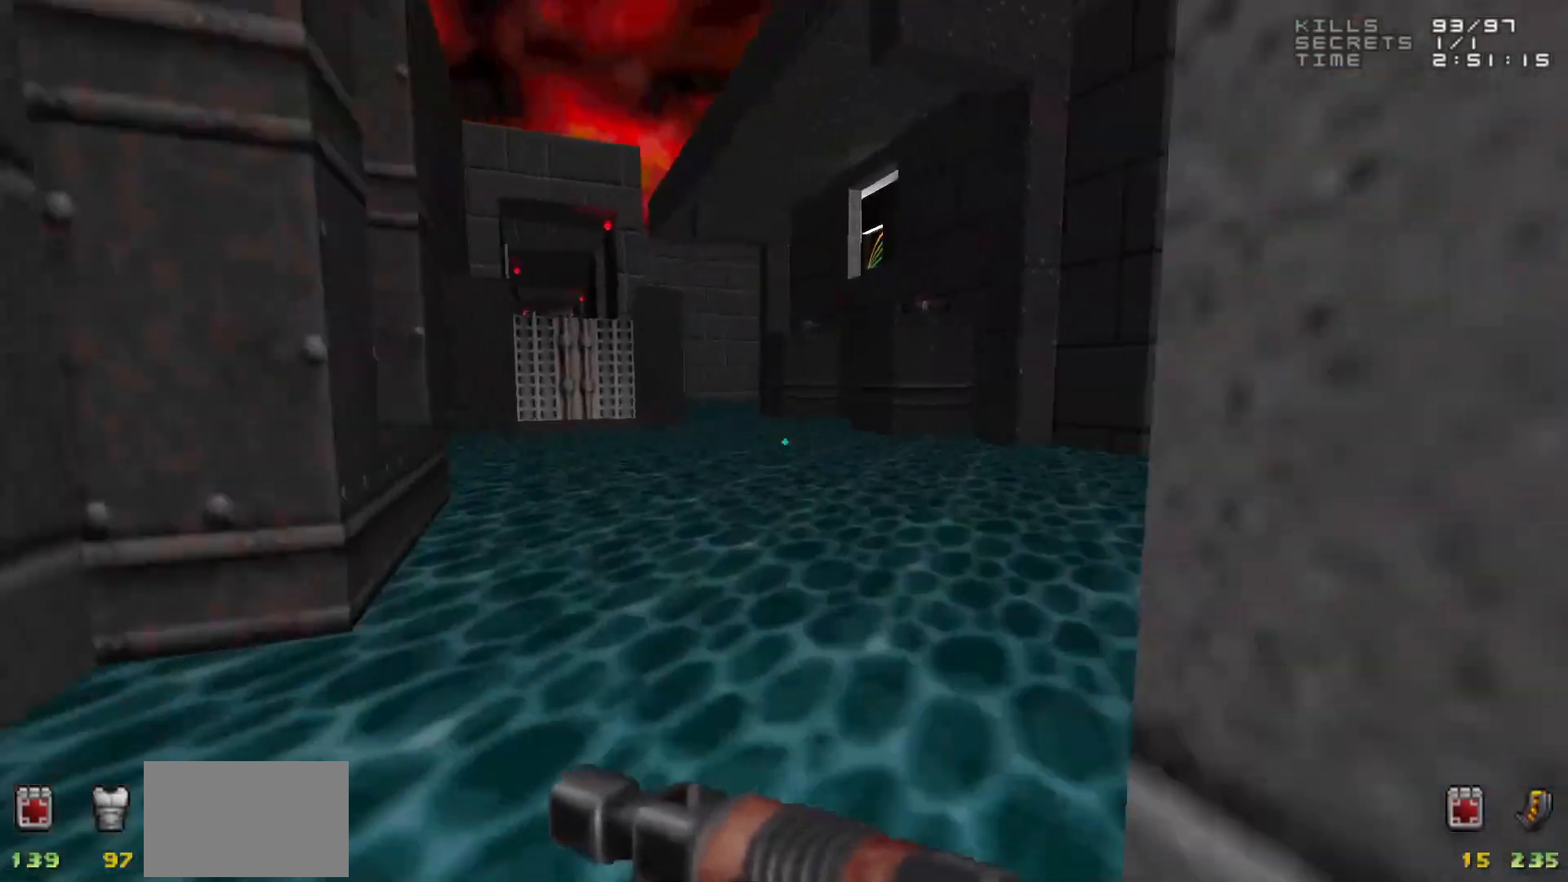
{"keys": ["d", "w"], "mouse": [], "events": [[250, "d", "down"]]}
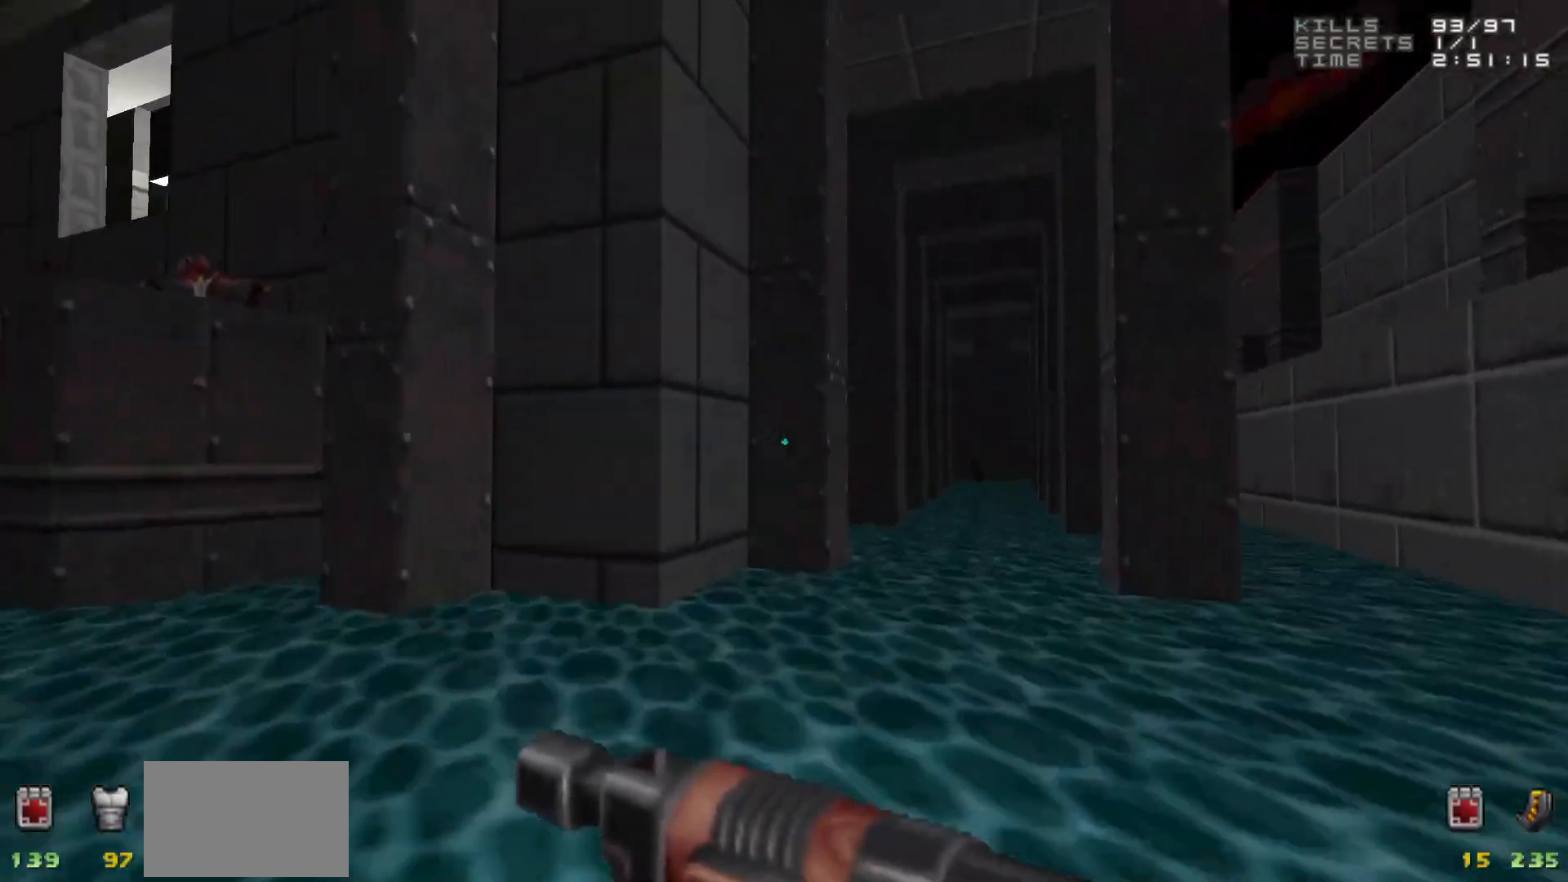
{"keys": ["d", "w"], "mouse": [], "events": [[67, "w", "up"], [167, "d", "up"], [217, "a", "down"], [217, "w", "down"], [267, "a", "up"], [500, "d", "down"]]}
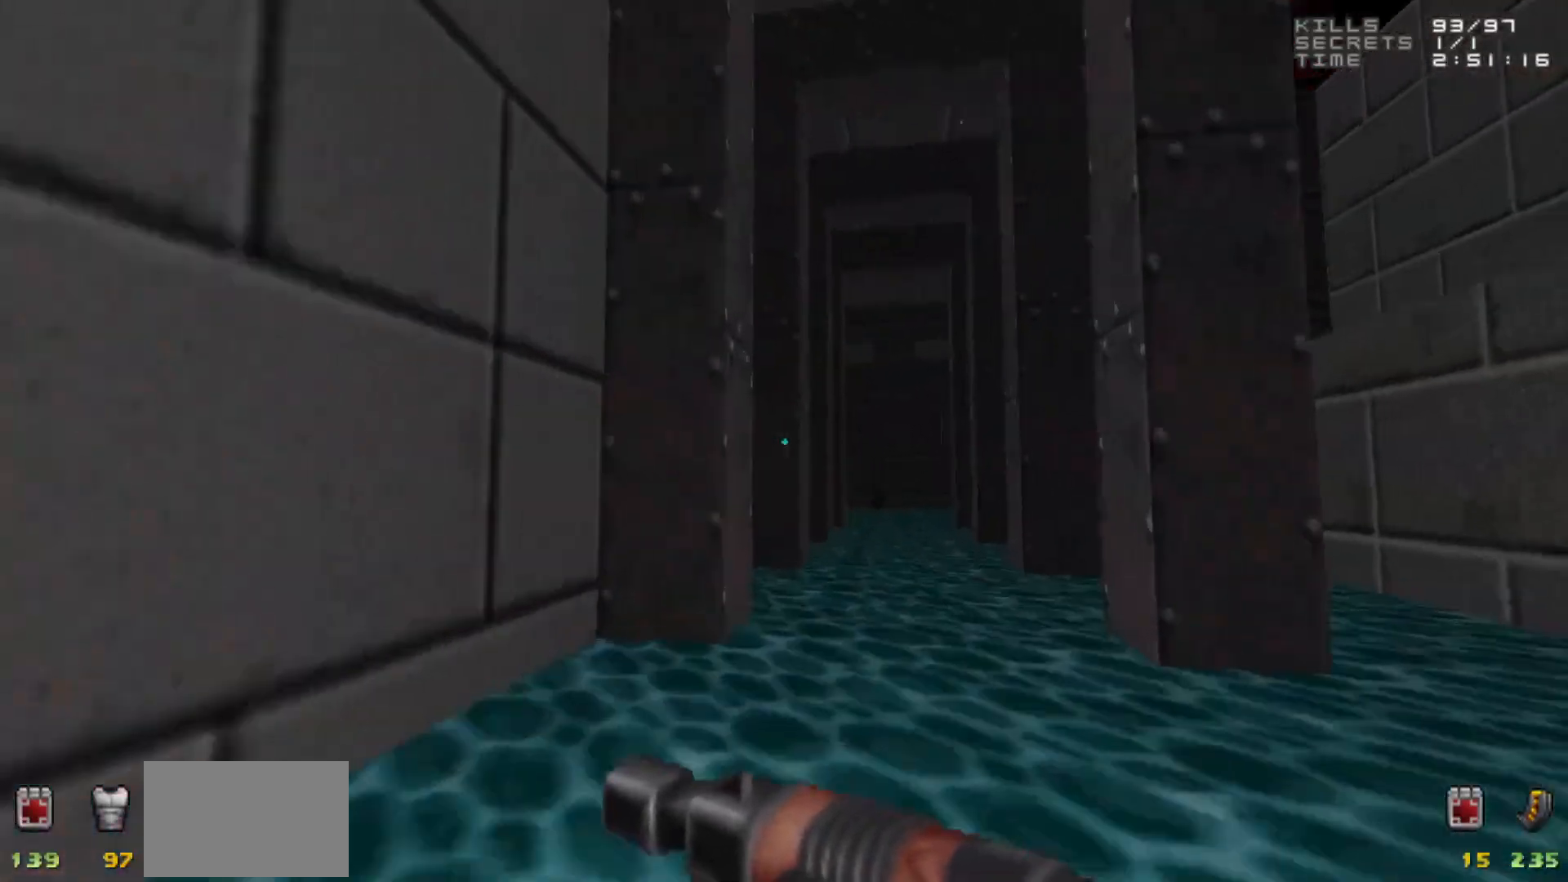
{"keys": ["w"], "mouse": [], "events": [[83, "d", "up"], [233, "d", "down"], [367, "d", "up"]]}
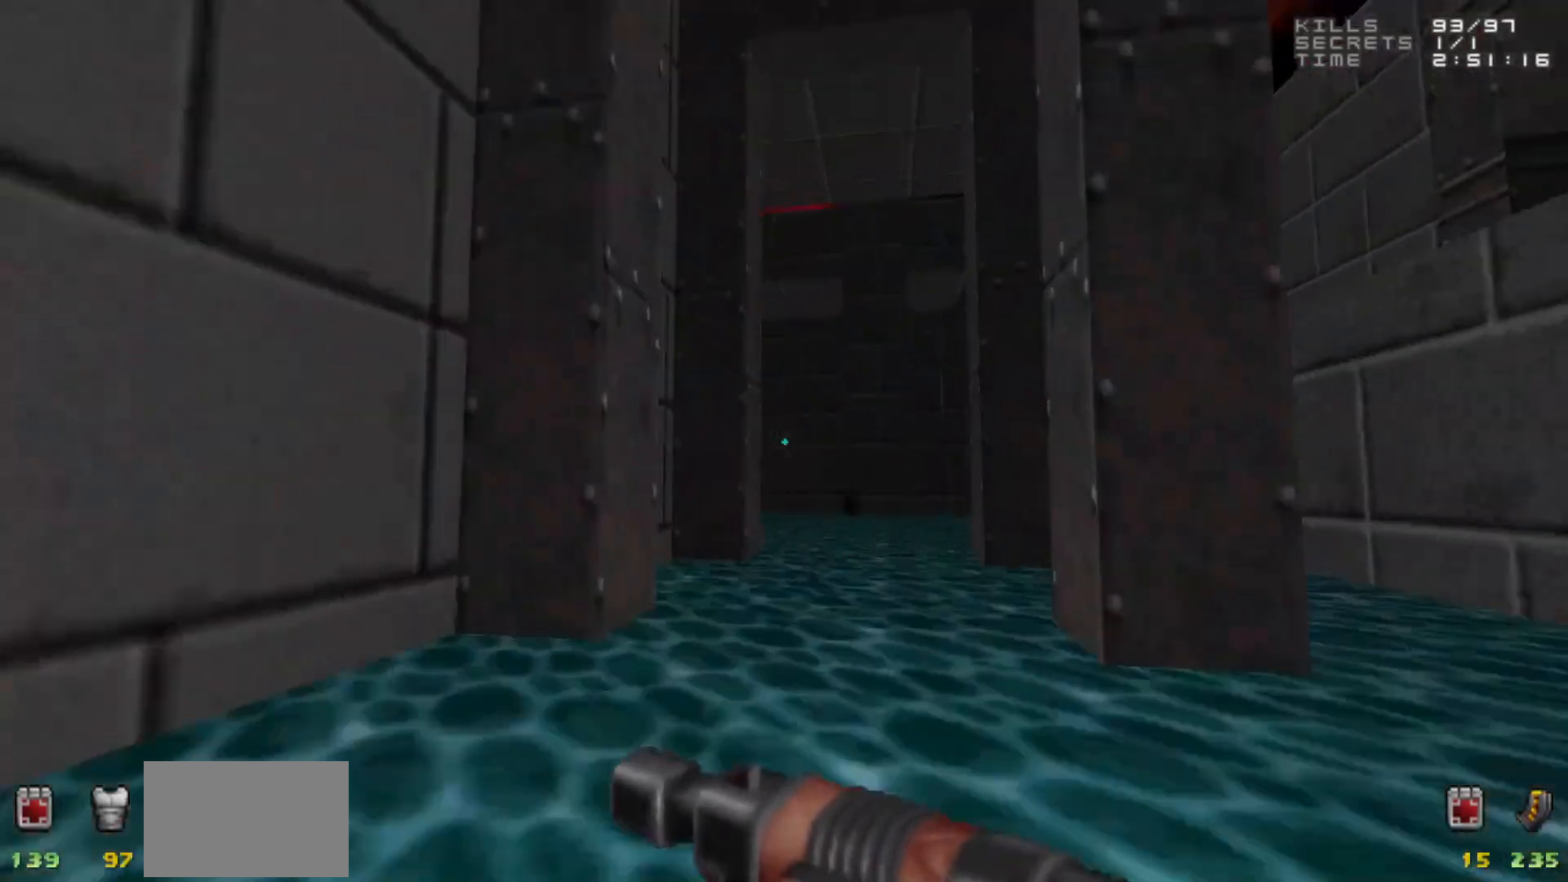
{"keys": [], "mouse": [], "events": [[250, "d", "down"], [300, "w", "up"], [333, "d", "up"]]}
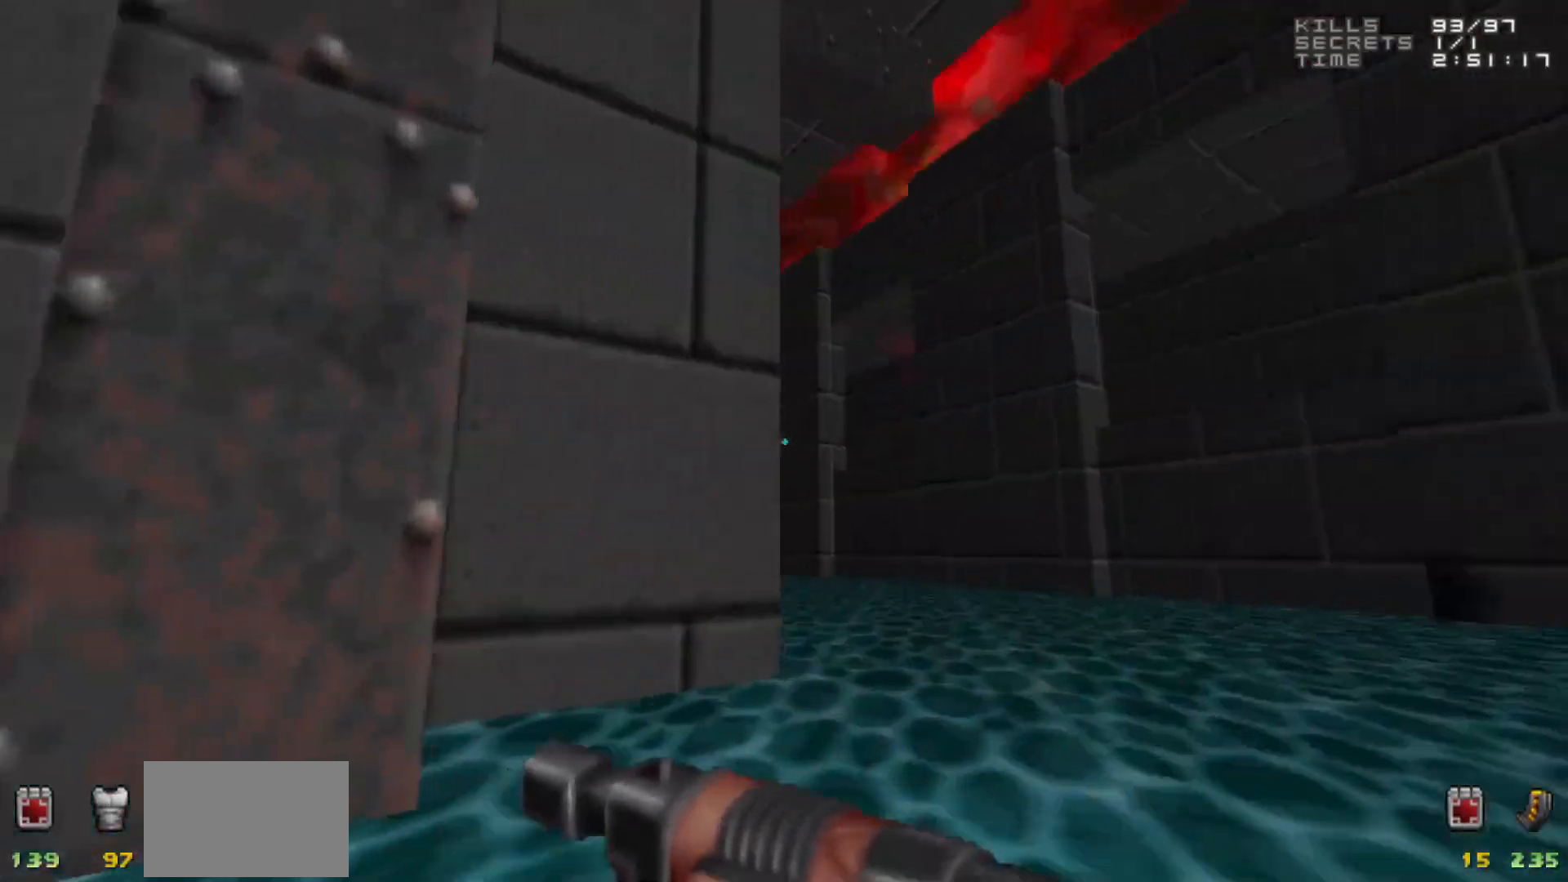
{"keys": [], "mouse": [], "events": [[400, "d", "down"], [500, "d", "up"]]}
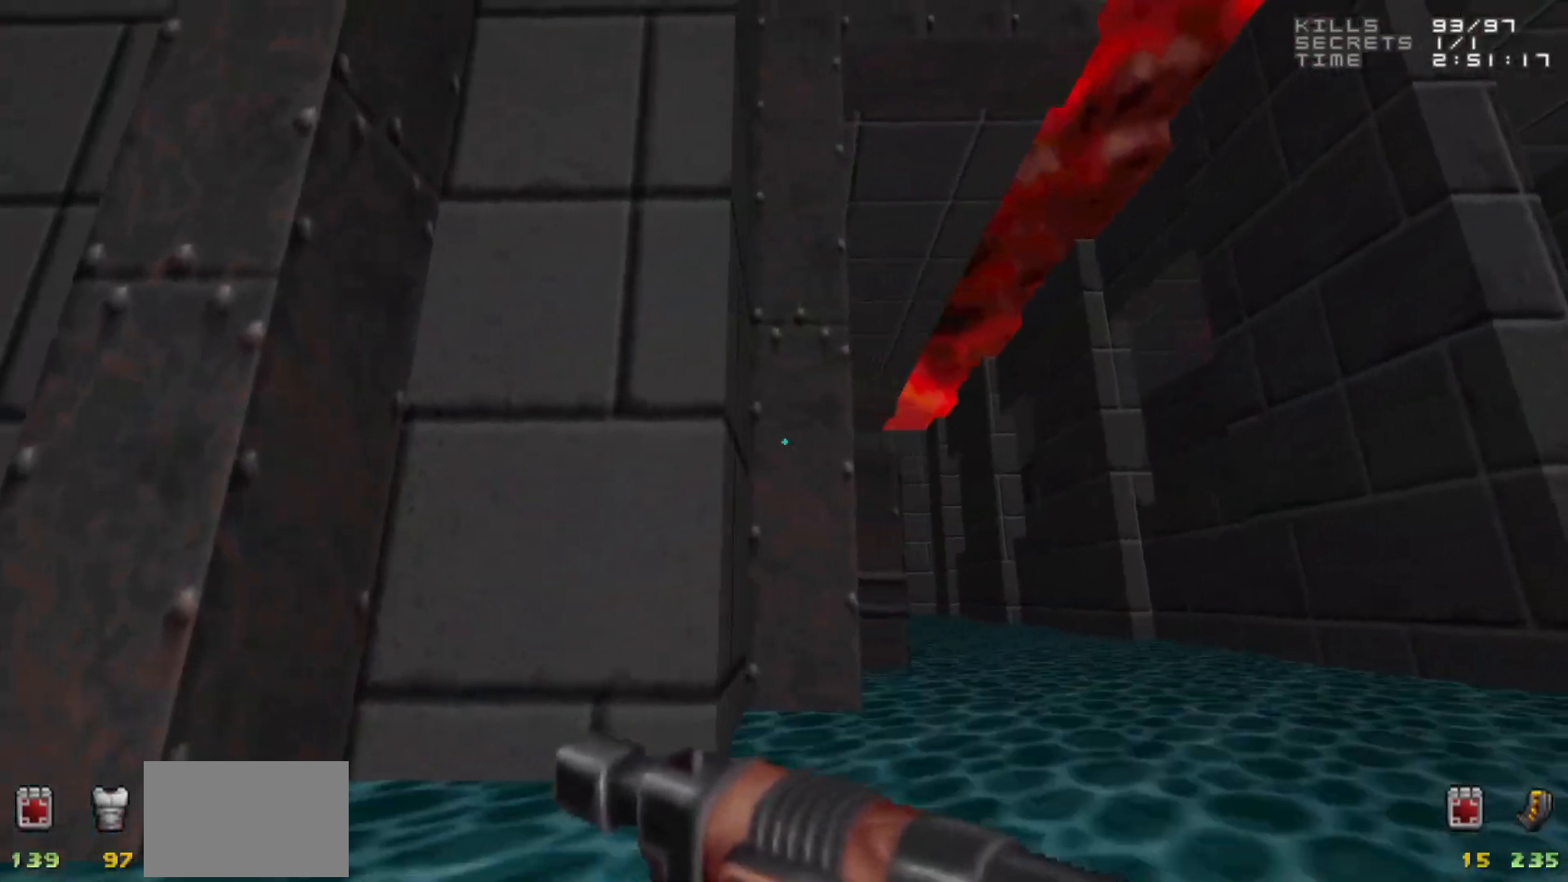
{"keys": [], "mouse": [], "events": []}
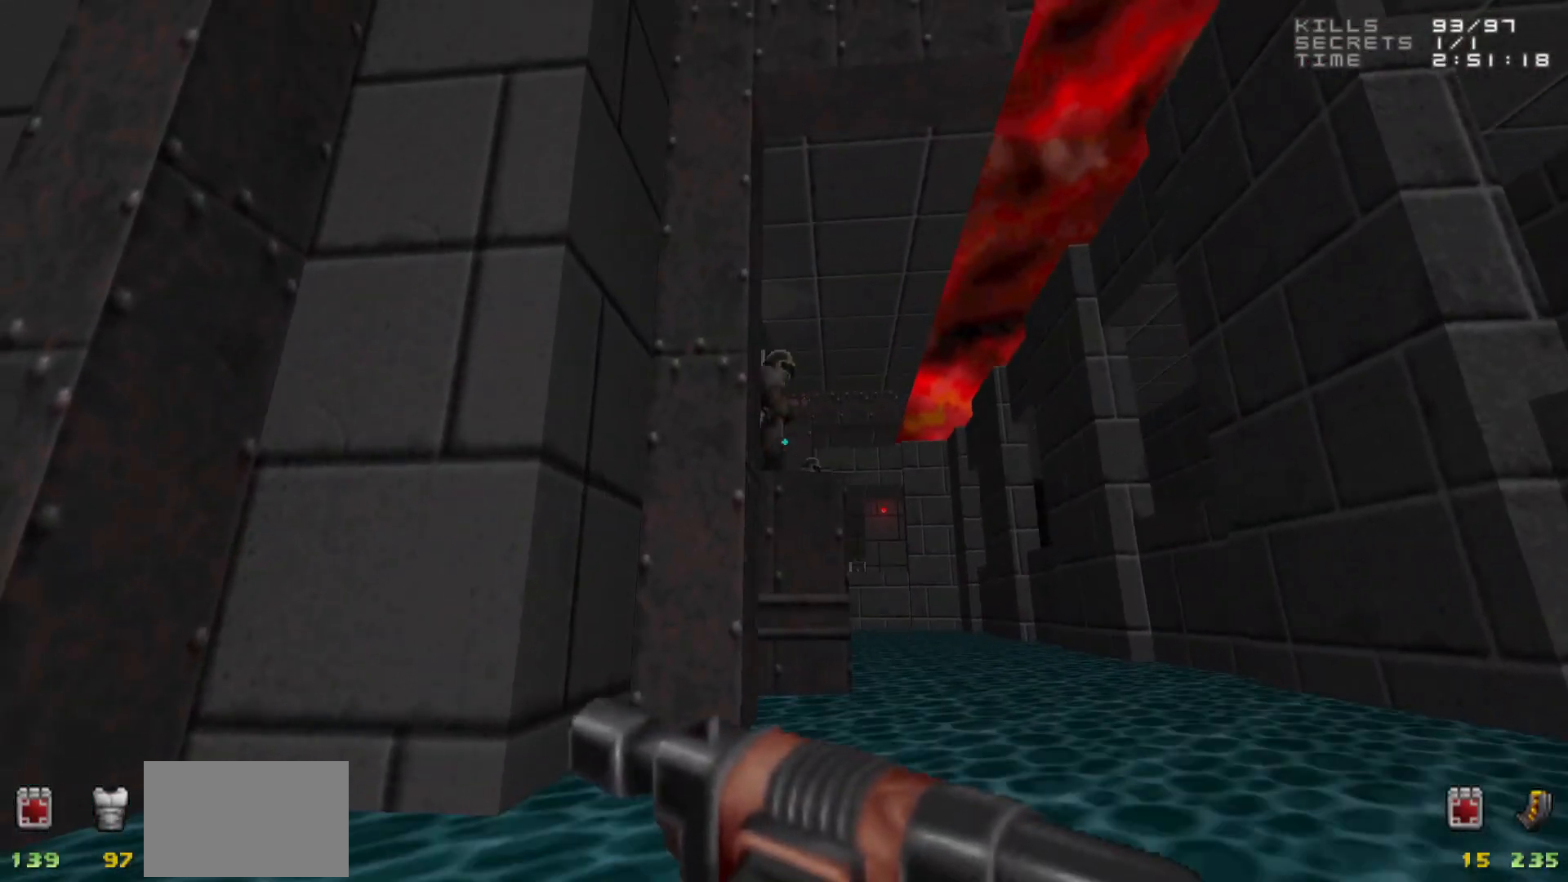
{"keys": [], "mouse": ["left"], "events": [[17, "mouse_left", "down"]]}
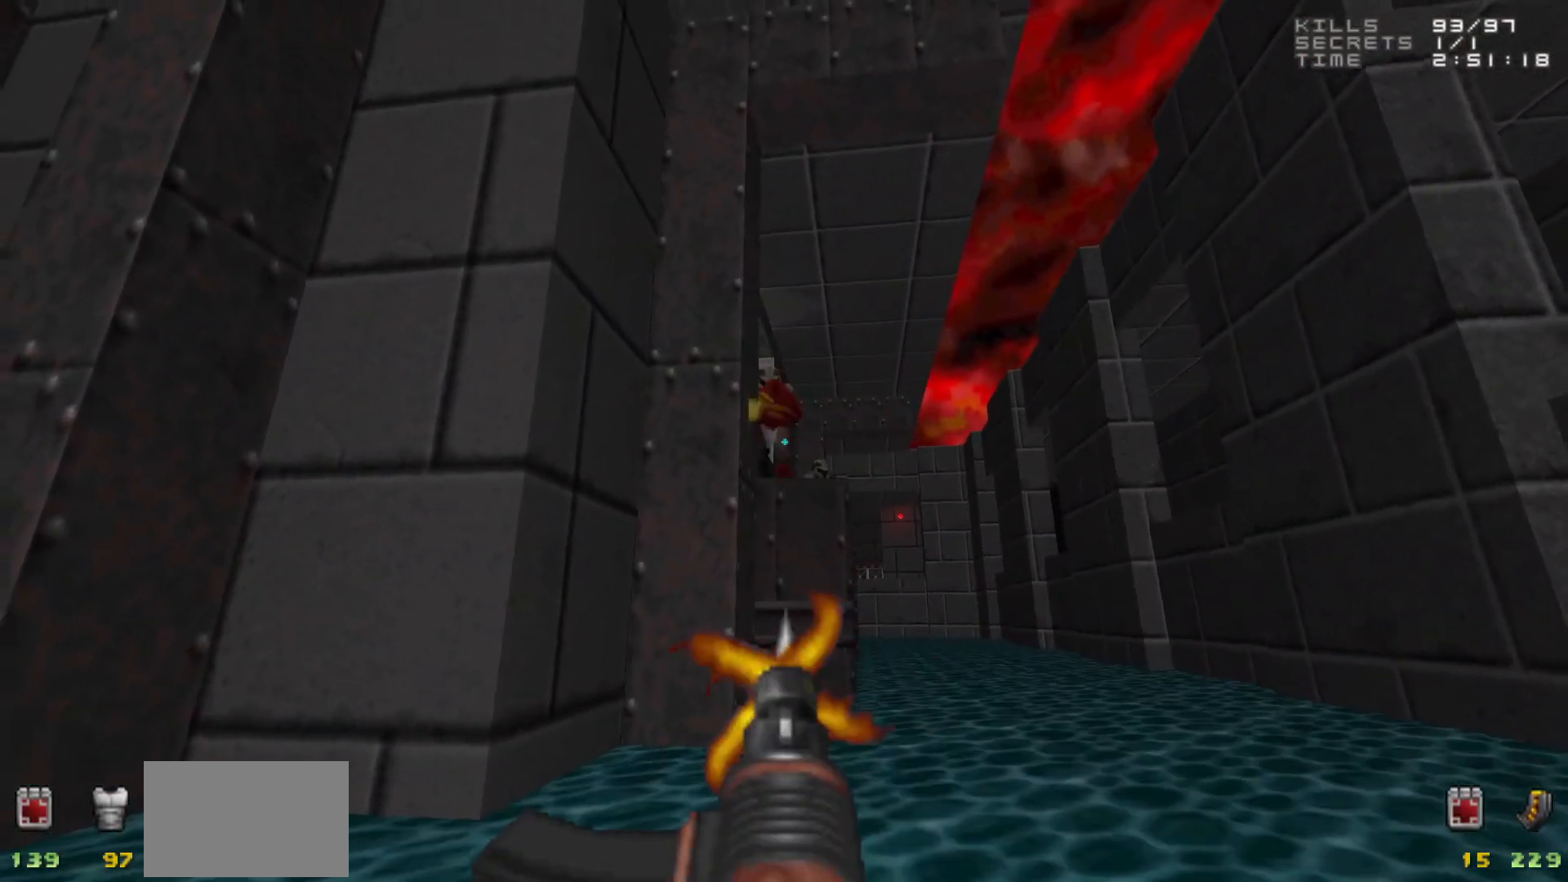
{"keys": [], "mouse": [], "events": [[33, "w", "down"], [67, "w", "up"], [300, "w", "down"], [400, "w", "up"], [450, "mouse_left", "up"]]}
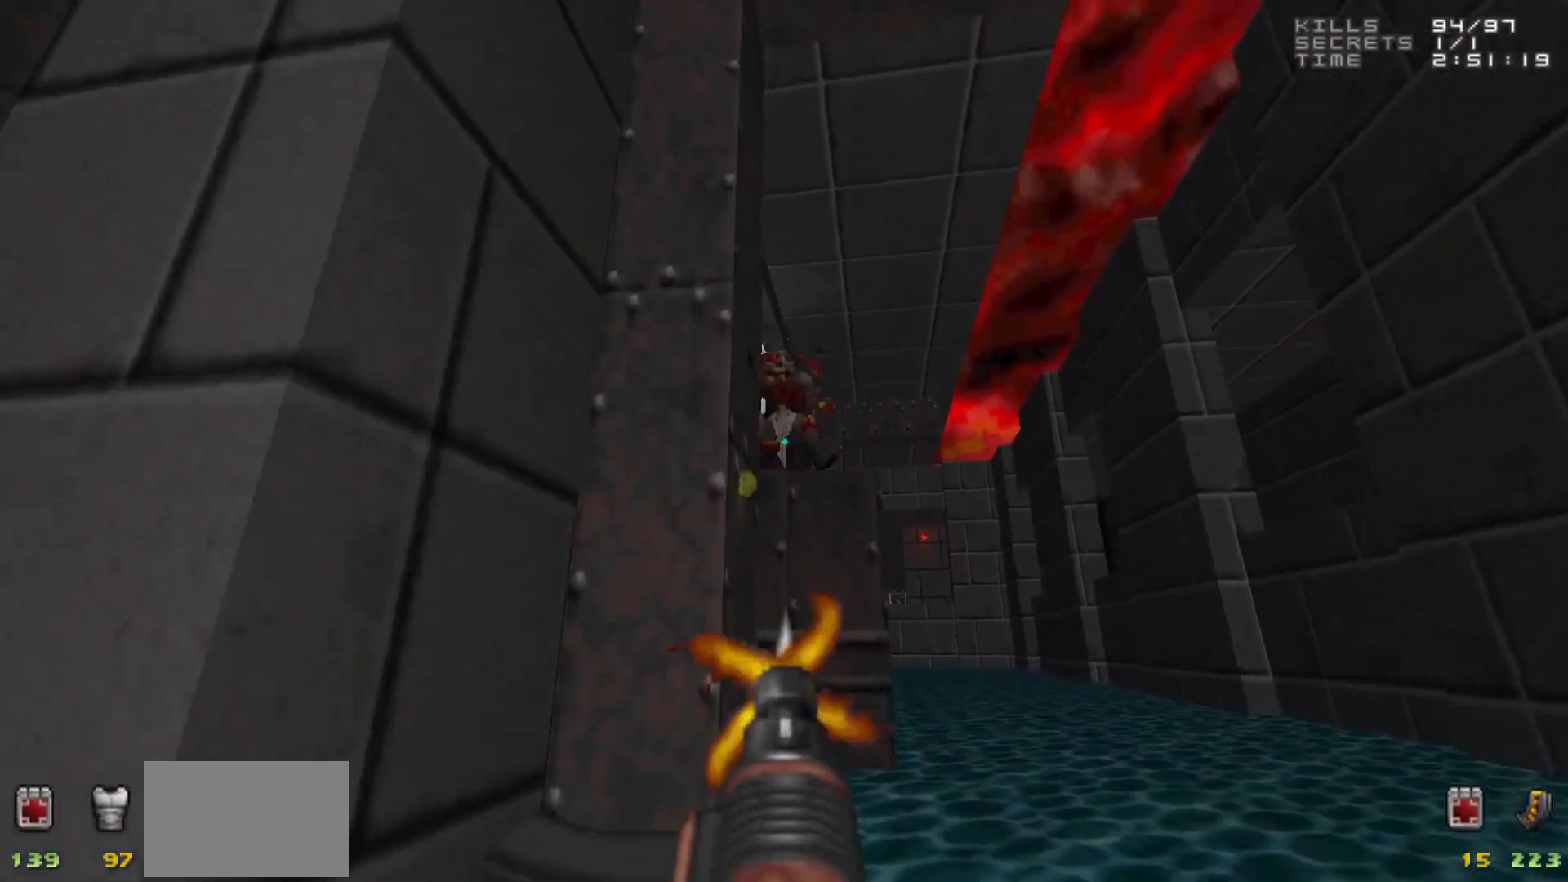
{"keys": ["w"], "mouse": [], "events": [[83, "d", "down"], [83, "w", "down"], [183, "d", "up"], [233, "w", "up"], [317, "d", "down"], [367, "w", "down"], [467, "d", "up"]]}
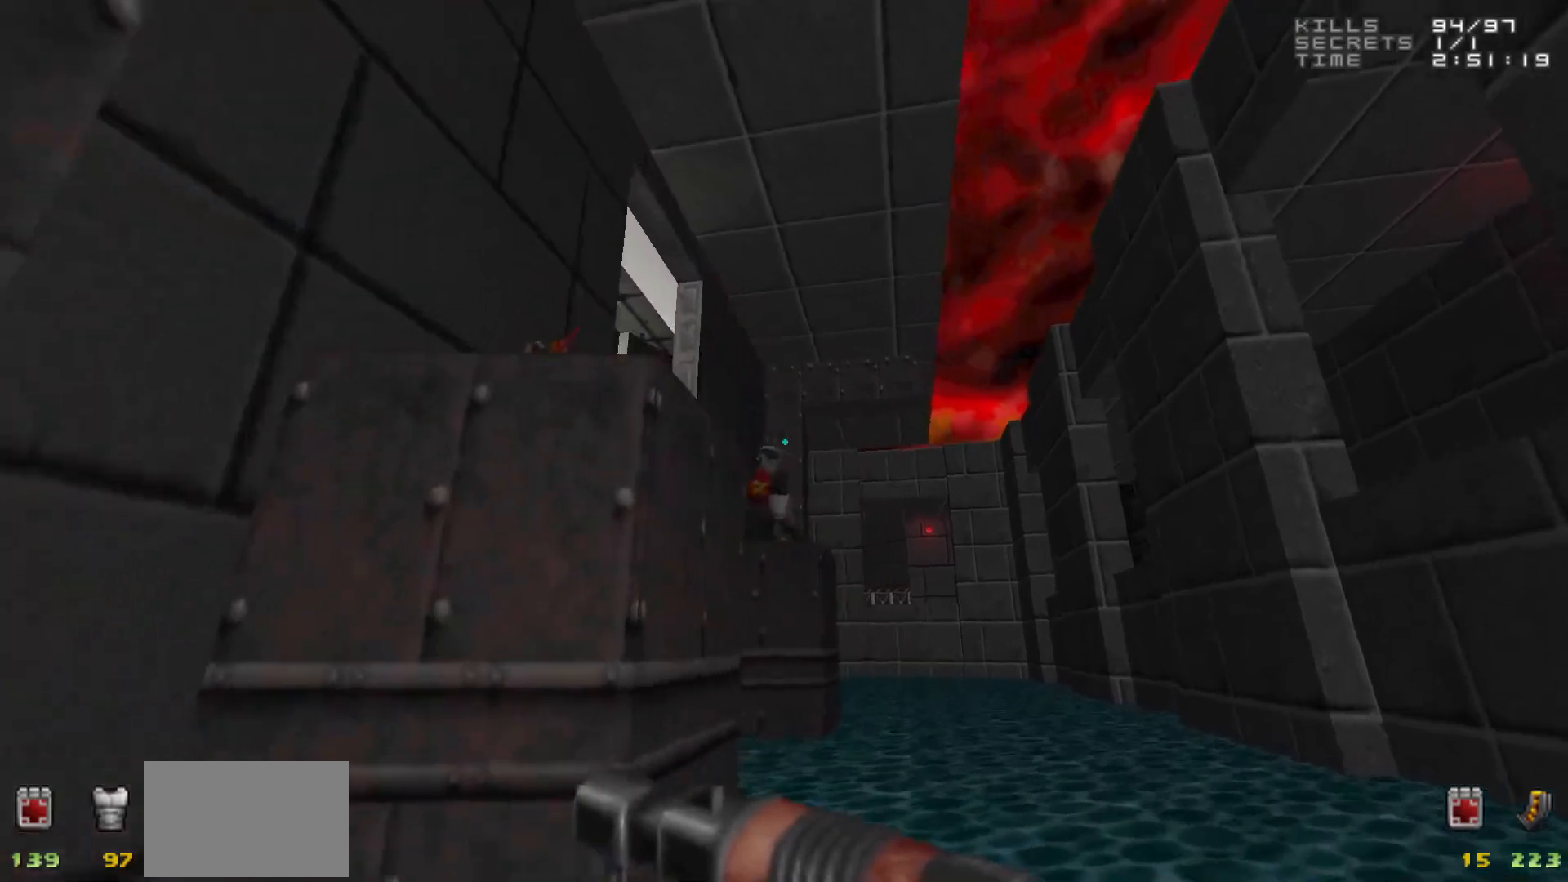
{"keys": ["w"], "mouse": [], "events": [[17, "mouse_left", "down"], [17, "w", "up"], [117, "mouse_left", "up"], [333, "mouse_left", "down"], [383, "mouse_left", "up"], [433, "w", "down"]]}
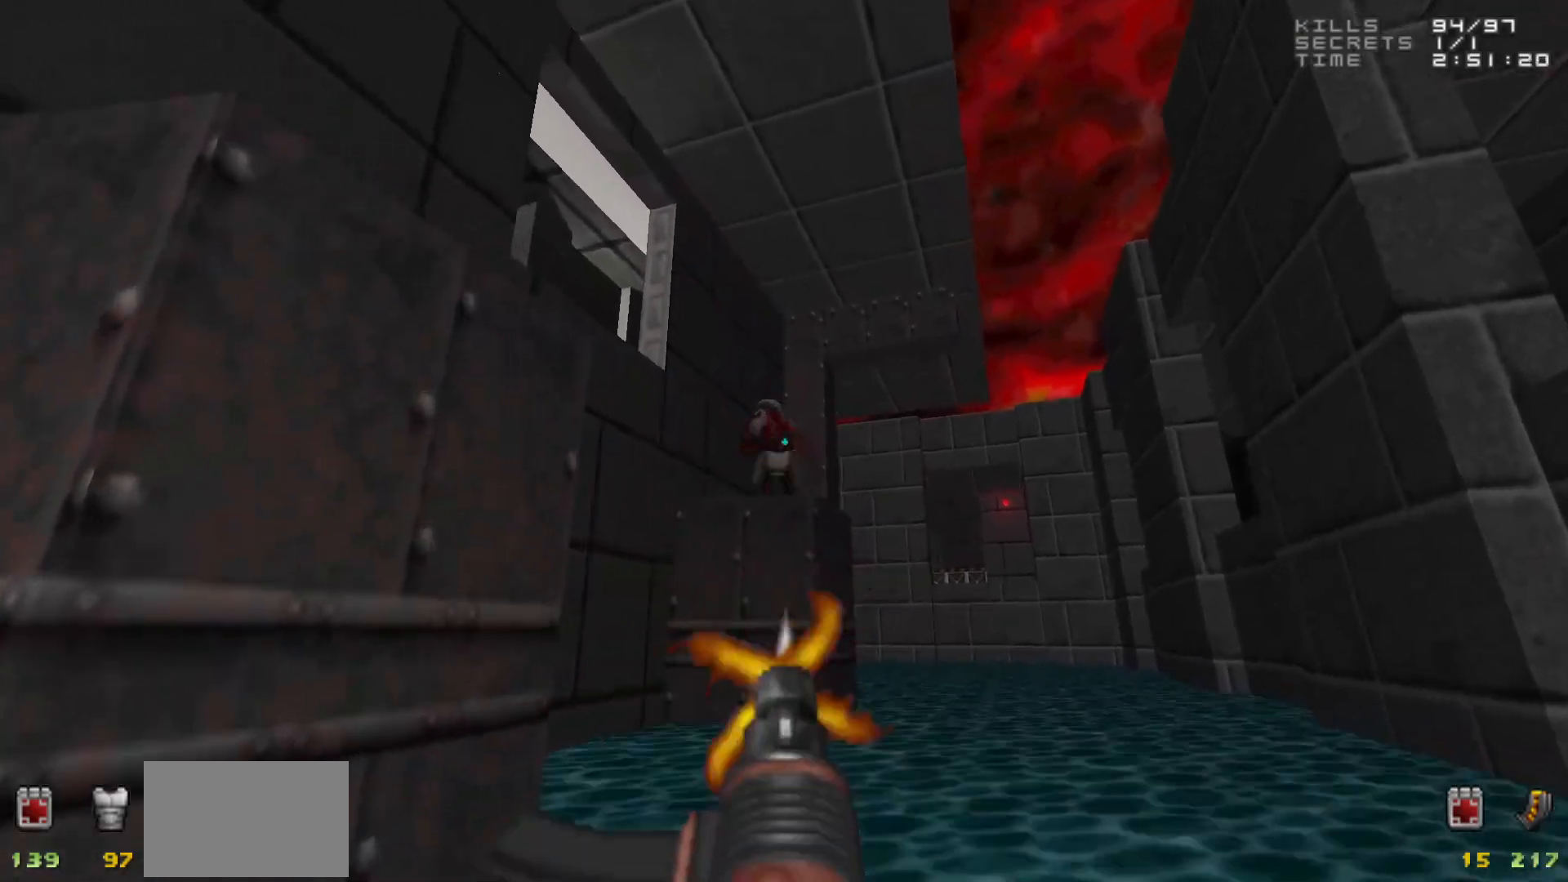
{"keys": [], "mouse": [], "events": [[17, "w", "up"], [167, "mouse_left", "down"], [483, "mouse_left", "up"]]}
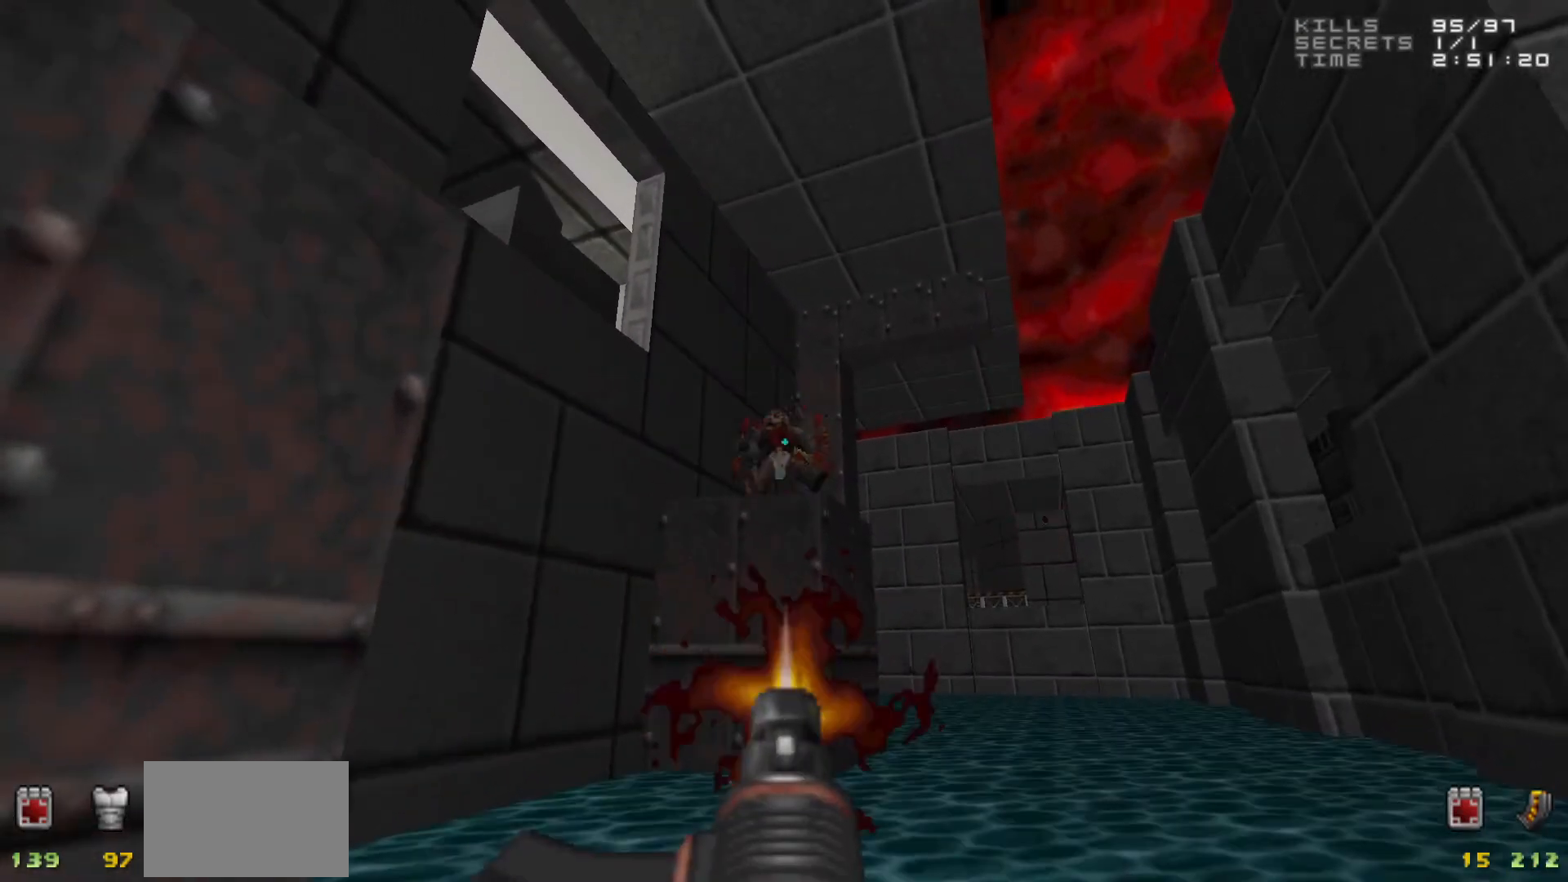
{"keys": ["d", "w"], "mouse": [], "events": [[317, "d", "down"], [417, "w", "down"]]}
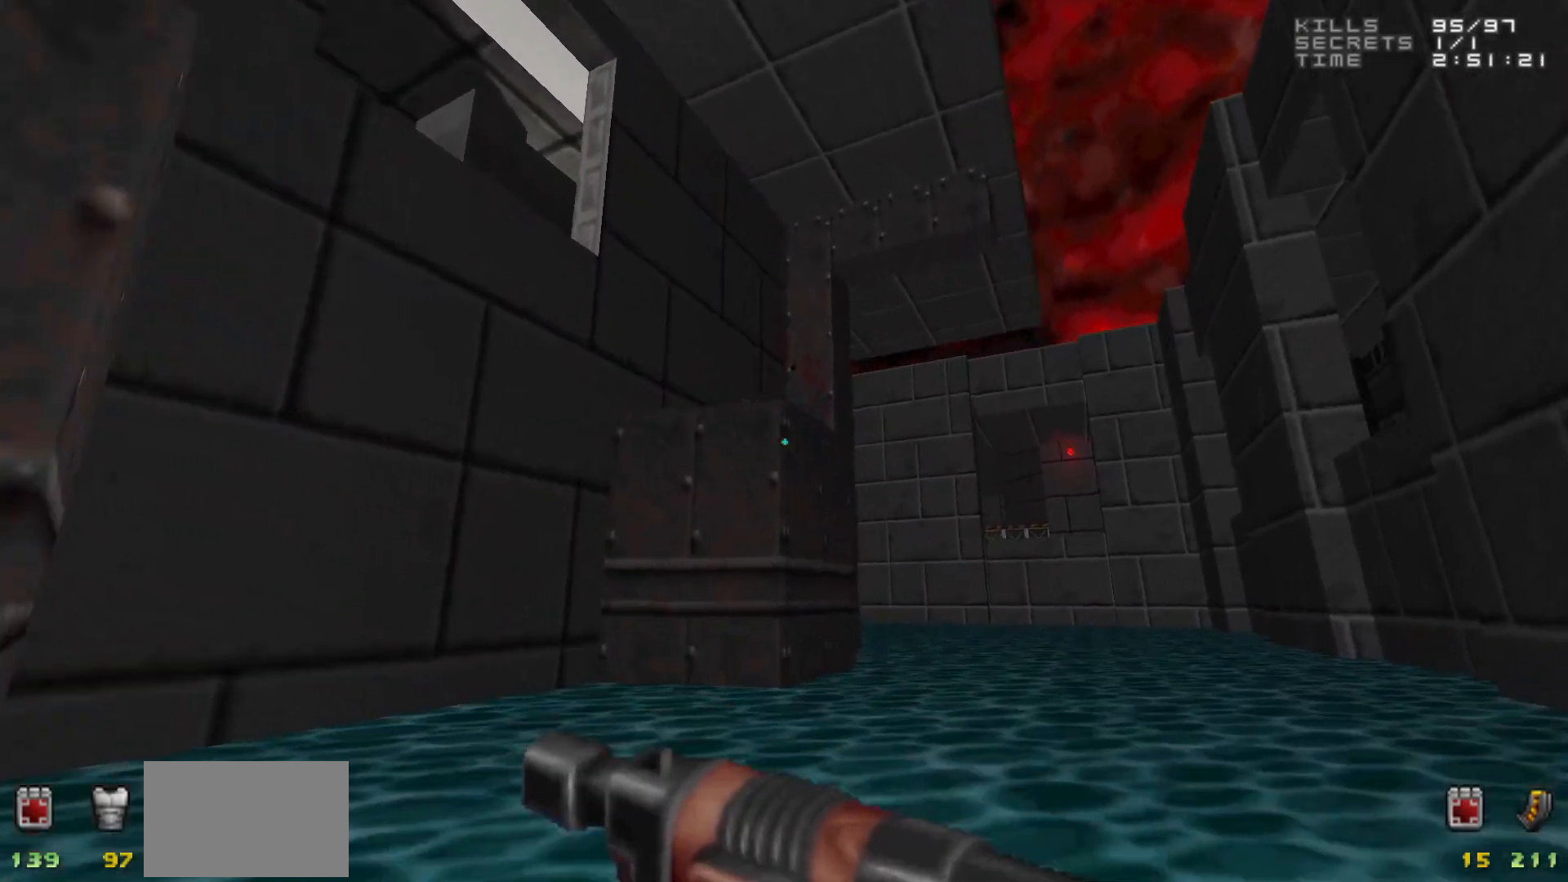
{"keys": ["w"], "mouse": [], "events": [[200, "d", "up"], [300, "d", "down"], [433, "d", "up"]]}